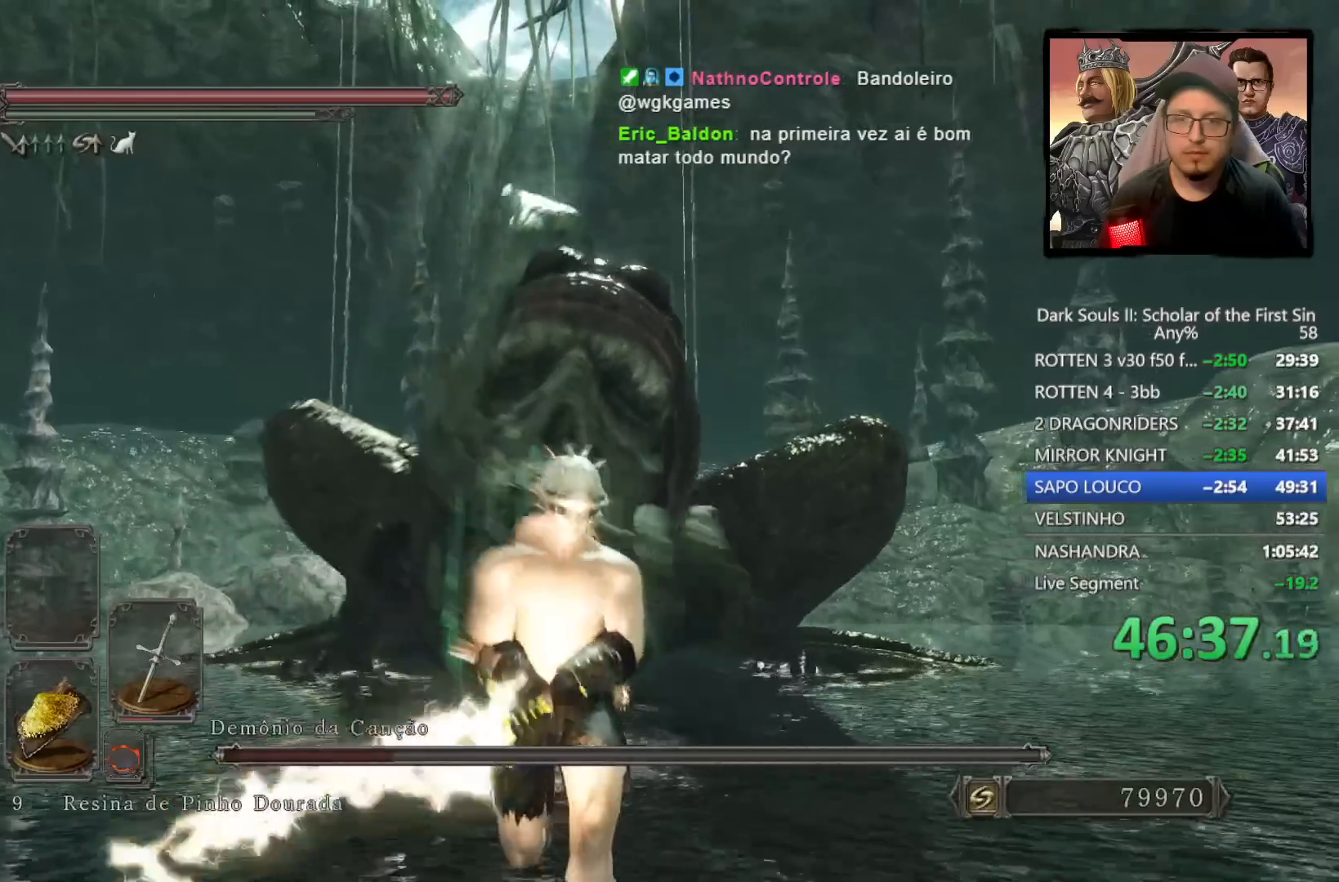
Gameplay with a controller (PlayStation layout); each line is a JSON object with the inputs held at the frame after it. "events" lists button and stick changes between this image and that frame as [ms after this image, input, new state], when the widget could be followed in between.
{"buttons": [], "left_stick": "center", "right_stick": "center", "events": [[83, "left_stick", "center"], [133, "left_stick", "up"], [233, "left_stick", "center"]]}
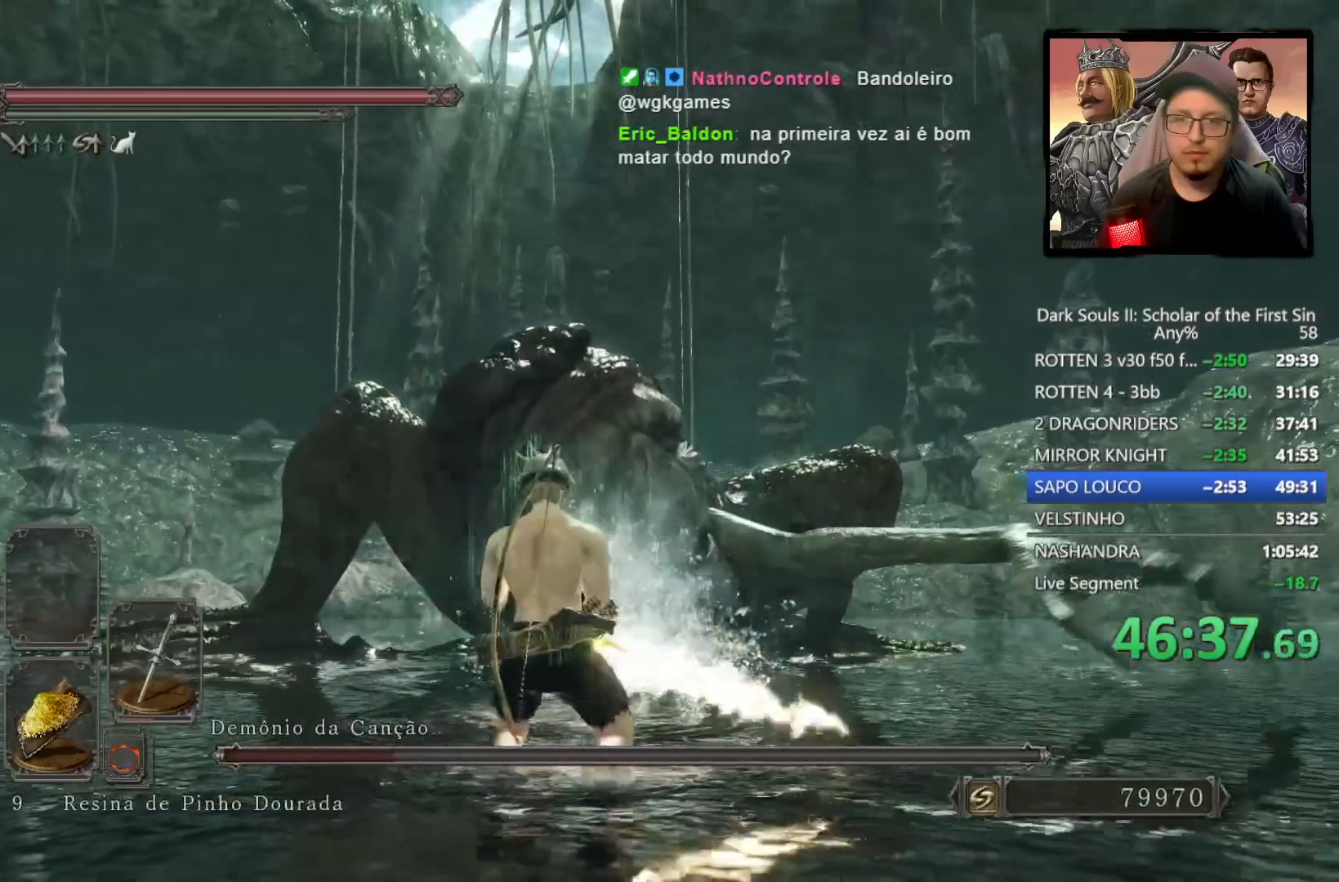
{"buttons": [], "left_stick": "center", "right_stick": "center", "events": []}
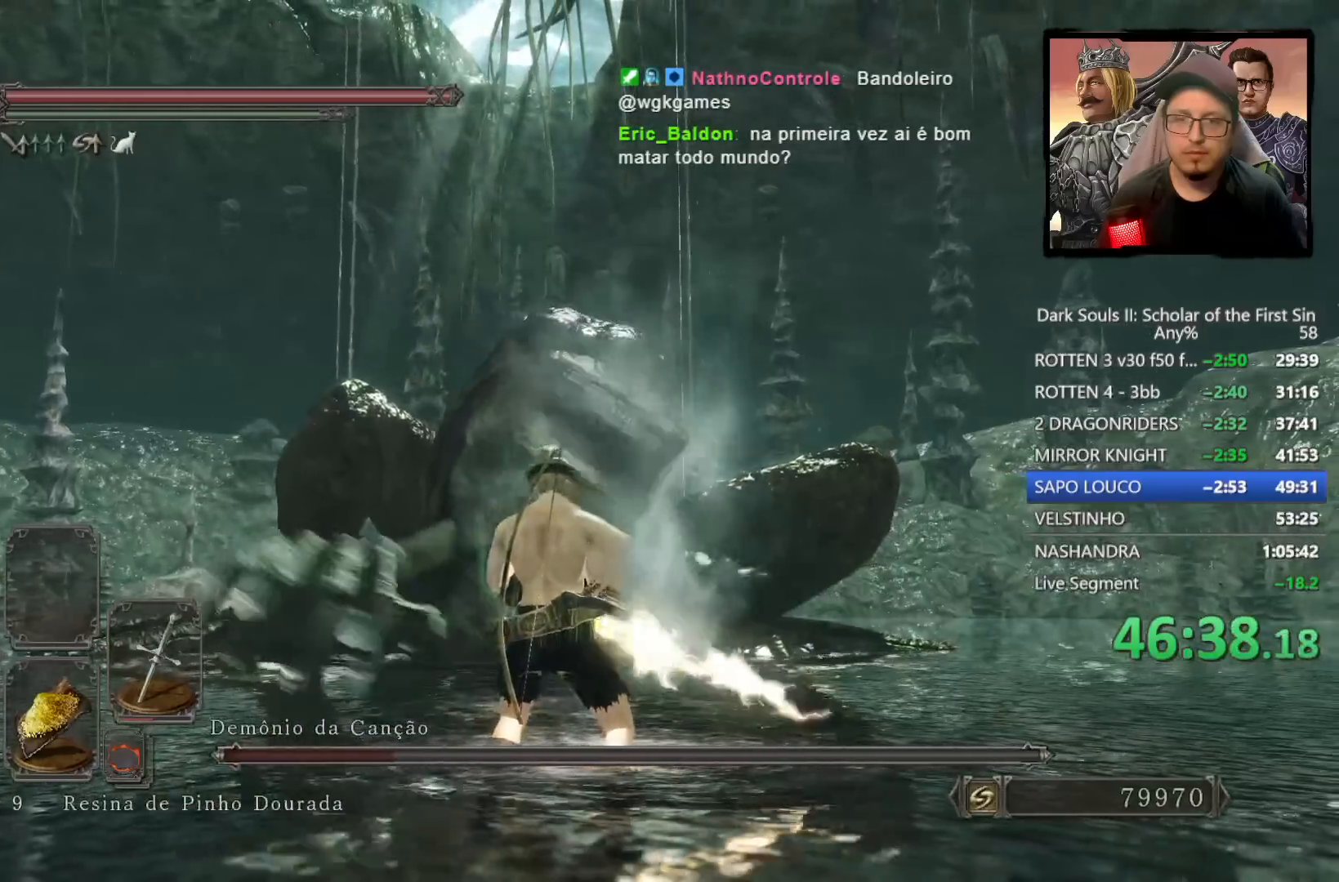
{"buttons": [], "left_stick": "center", "right_stick": "center", "events": [[367, "right_stick", "up"], [467, "right_stick", "center"]]}
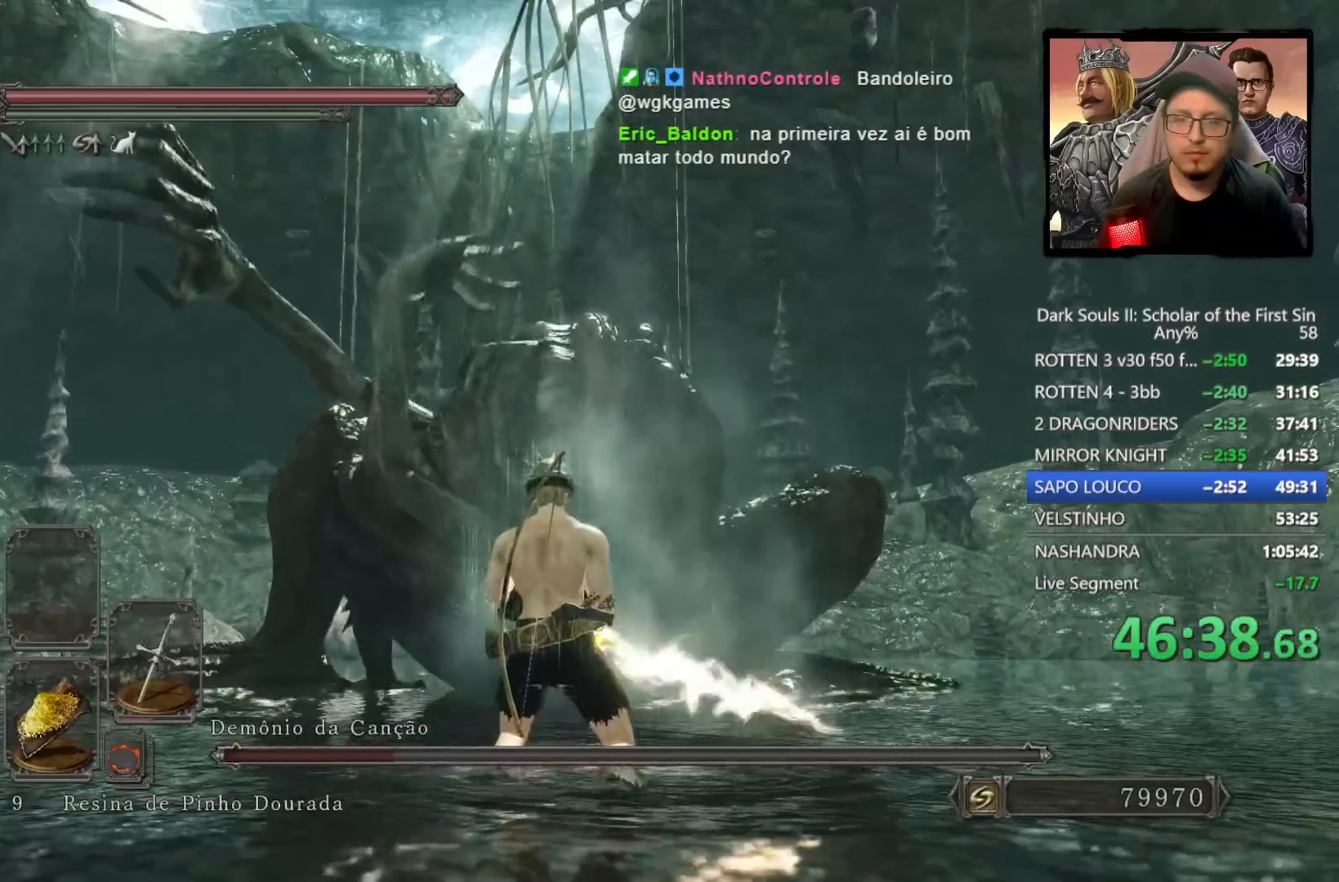
{"buttons": ["CIRCLE"], "left_stick": "up", "right_stick": "center", "events": [[350, "left_stick", "up"], [417, "CIRCLE", "down"]]}
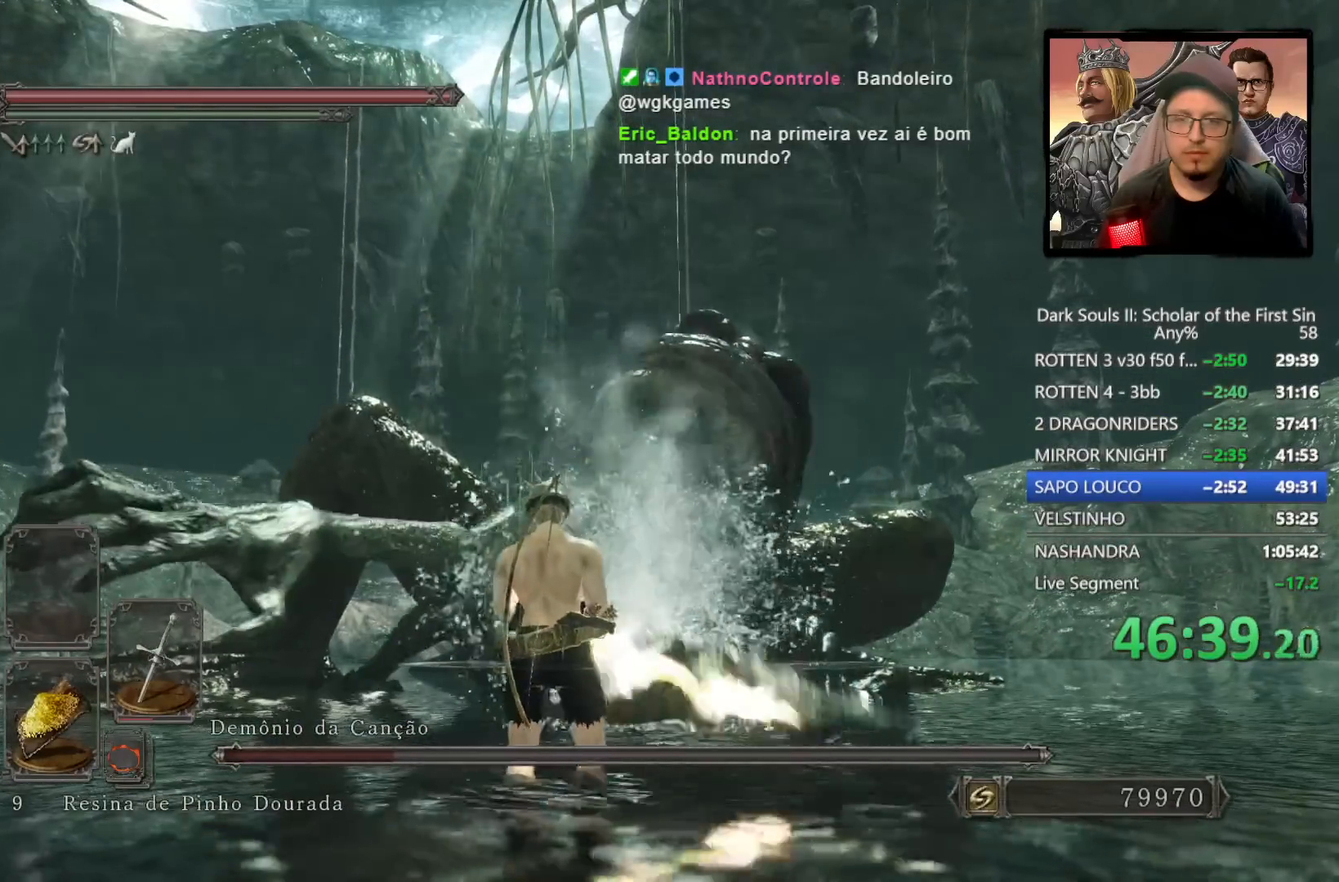
{"buttons": ["CIRCLE"], "left_stick": "up", "right_stick": "center", "events": []}
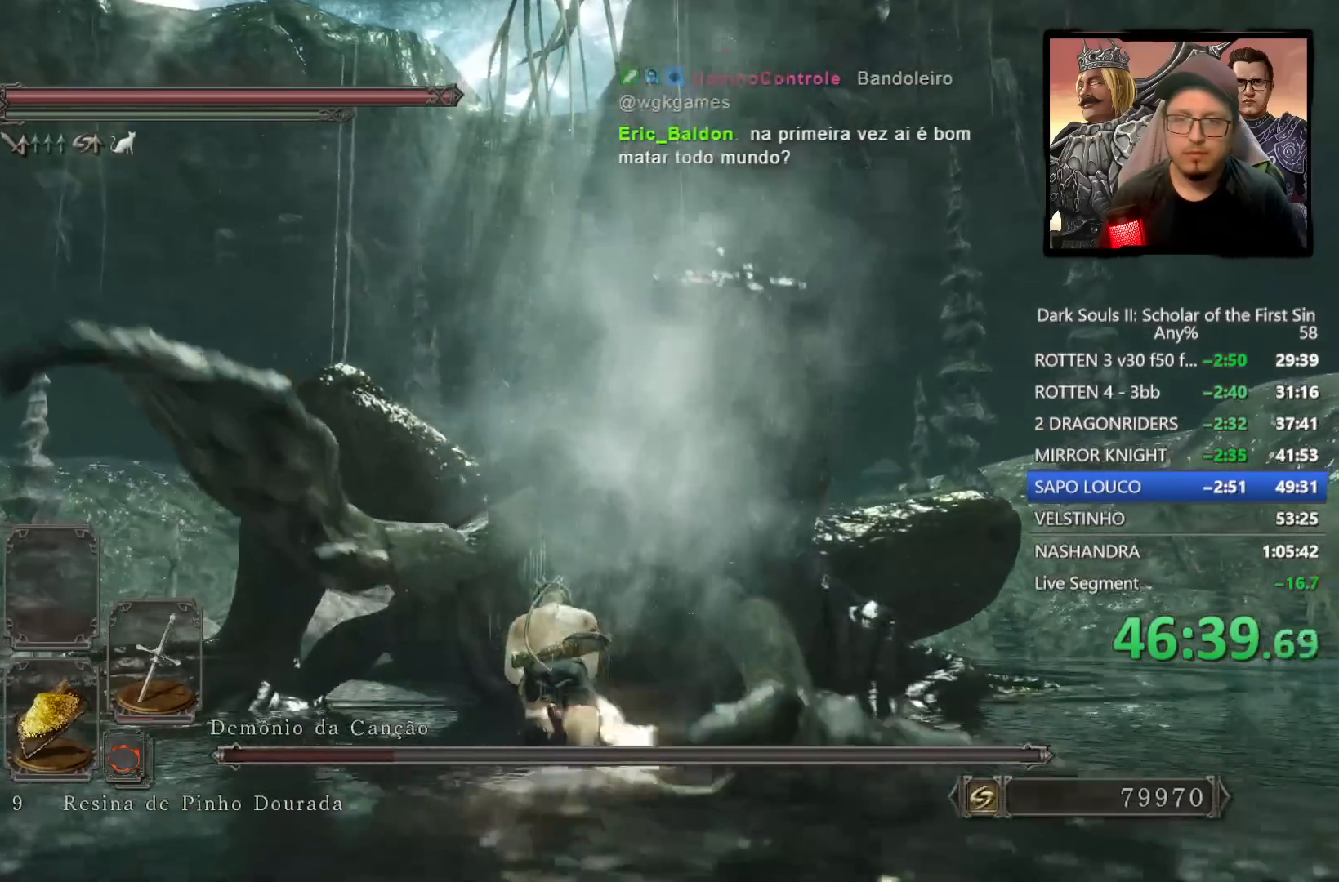
{"buttons": [], "left_stick": "up", "right_stick": "up", "events": [[133, "R1", "down"], [200, "CIRCLE", "up"], [200, "R1", "up"], [417, "right_stick", "up"]]}
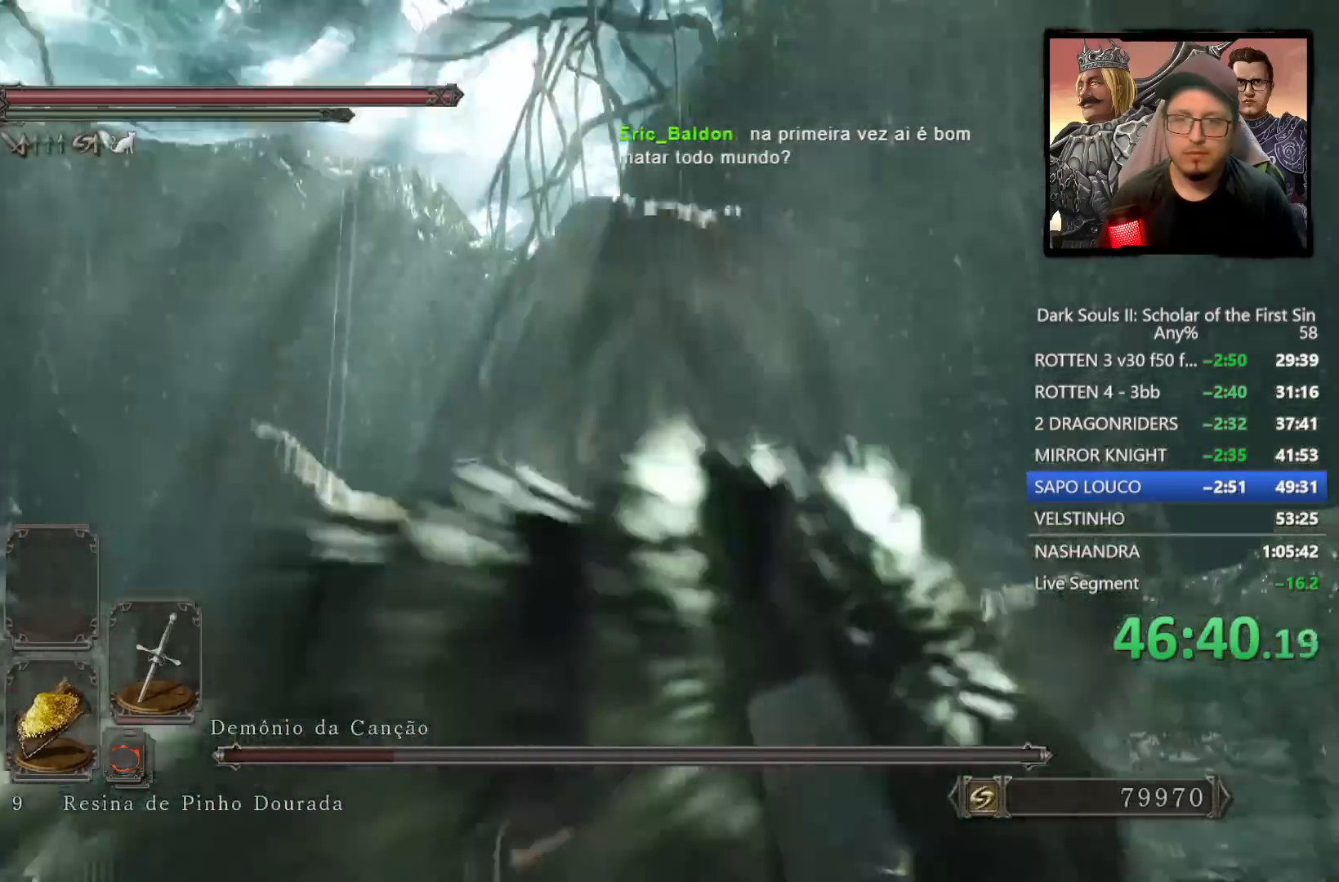
{"buttons": [], "left_stick": "up", "right_stick": "center", "events": [[50, "right_stick", "center"], [300, "R1", "down"], [433, "R1", "up"]]}
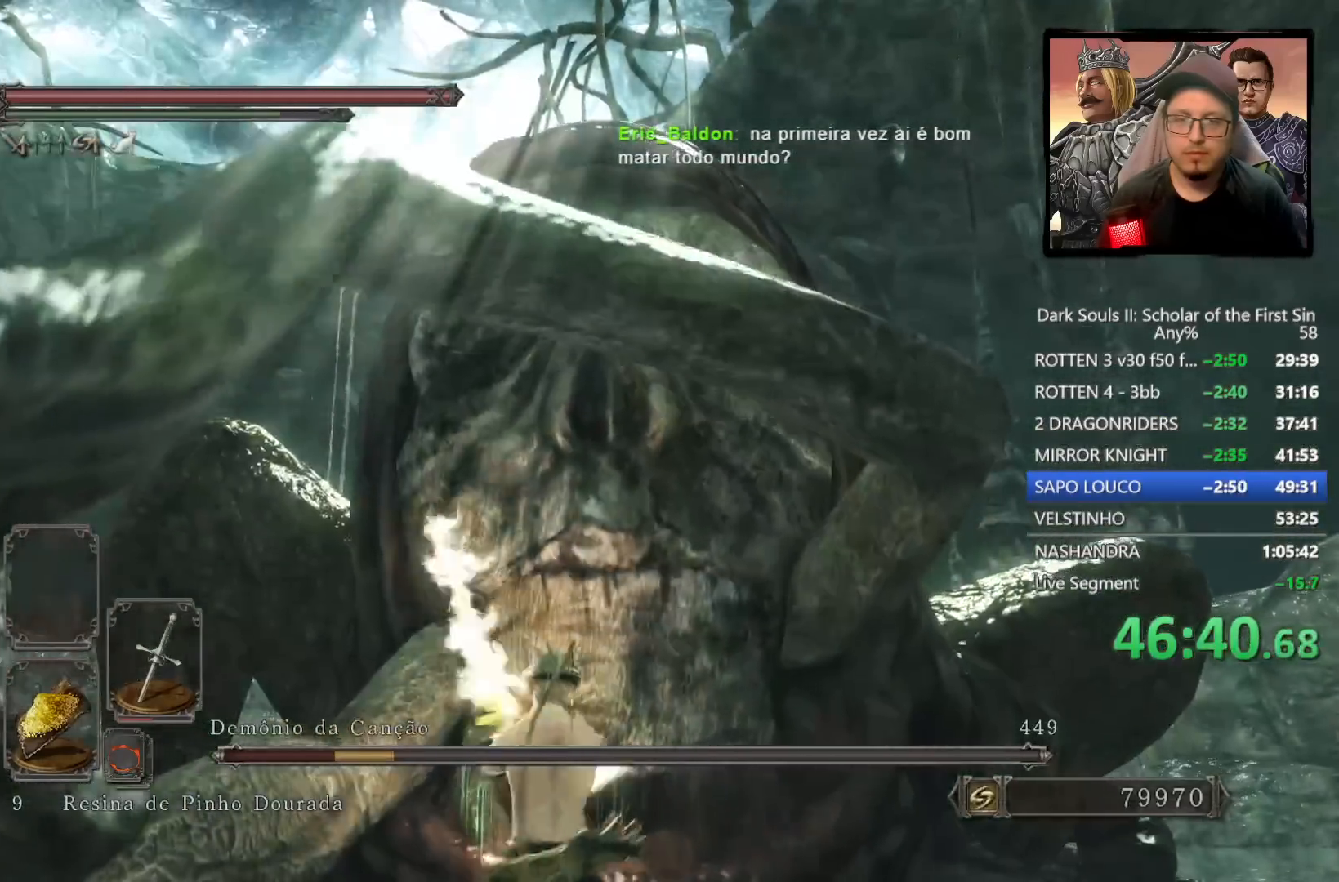
{"buttons": ["R2"], "left_stick": "up", "right_stick": "center", "events": [[433, "R2", "down"]]}
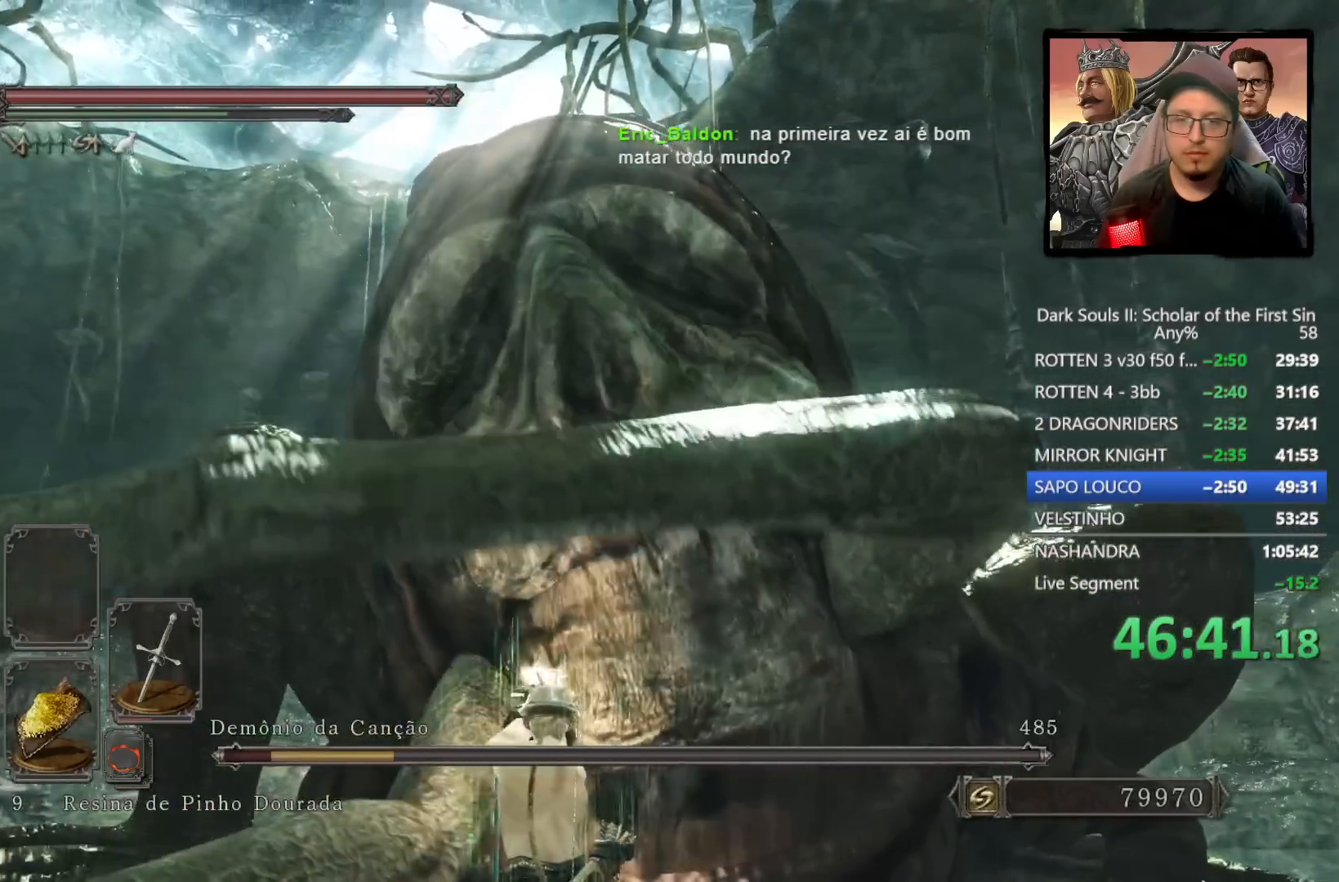
{"buttons": [], "left_stick": "up-right", "right_stick": "center", "events": [[50, "left_stick", "up-right"], [117, "R2", "up"]]}
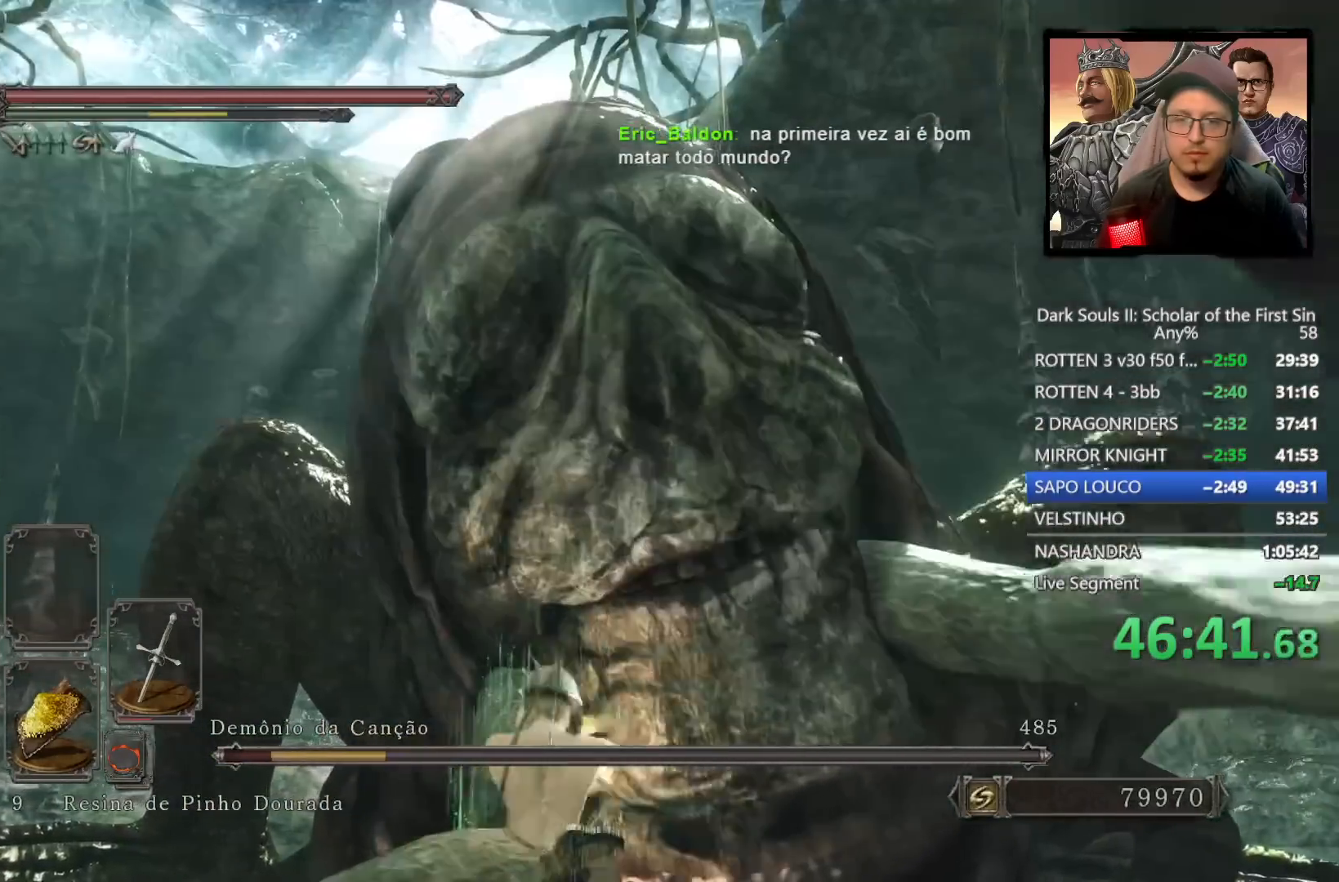
{"buttons": [], "left_stick": "right", "right_stick": "down-right", "events": [[233, "right_stick", "down-right"], [367, "left_stick", "right"]]}
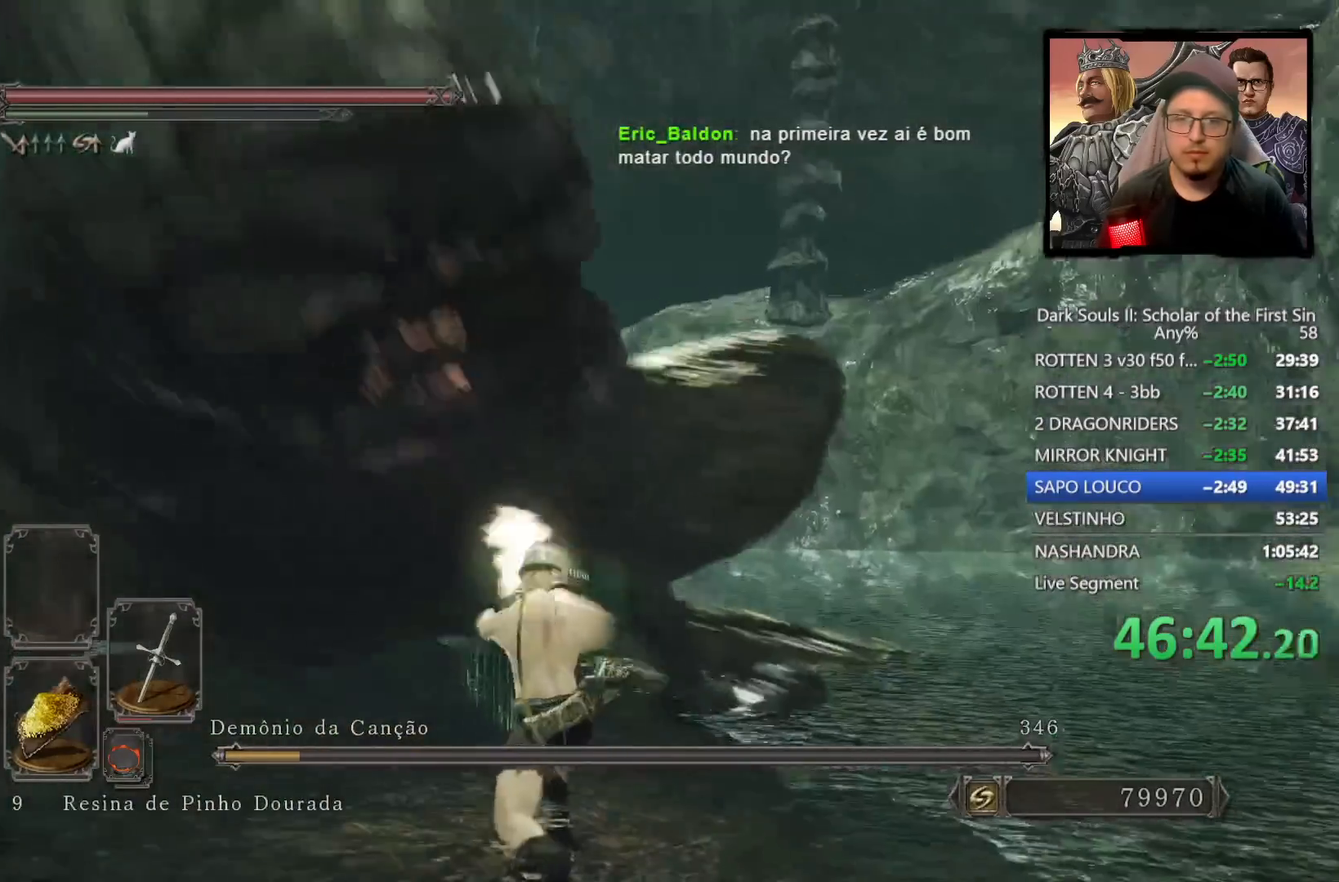
{"buttons": [], "left_stick": "right", "right_stick": "down-right", "events": [[33, "right_stick", "center"], [433, "right_stick", "down-right"]]}
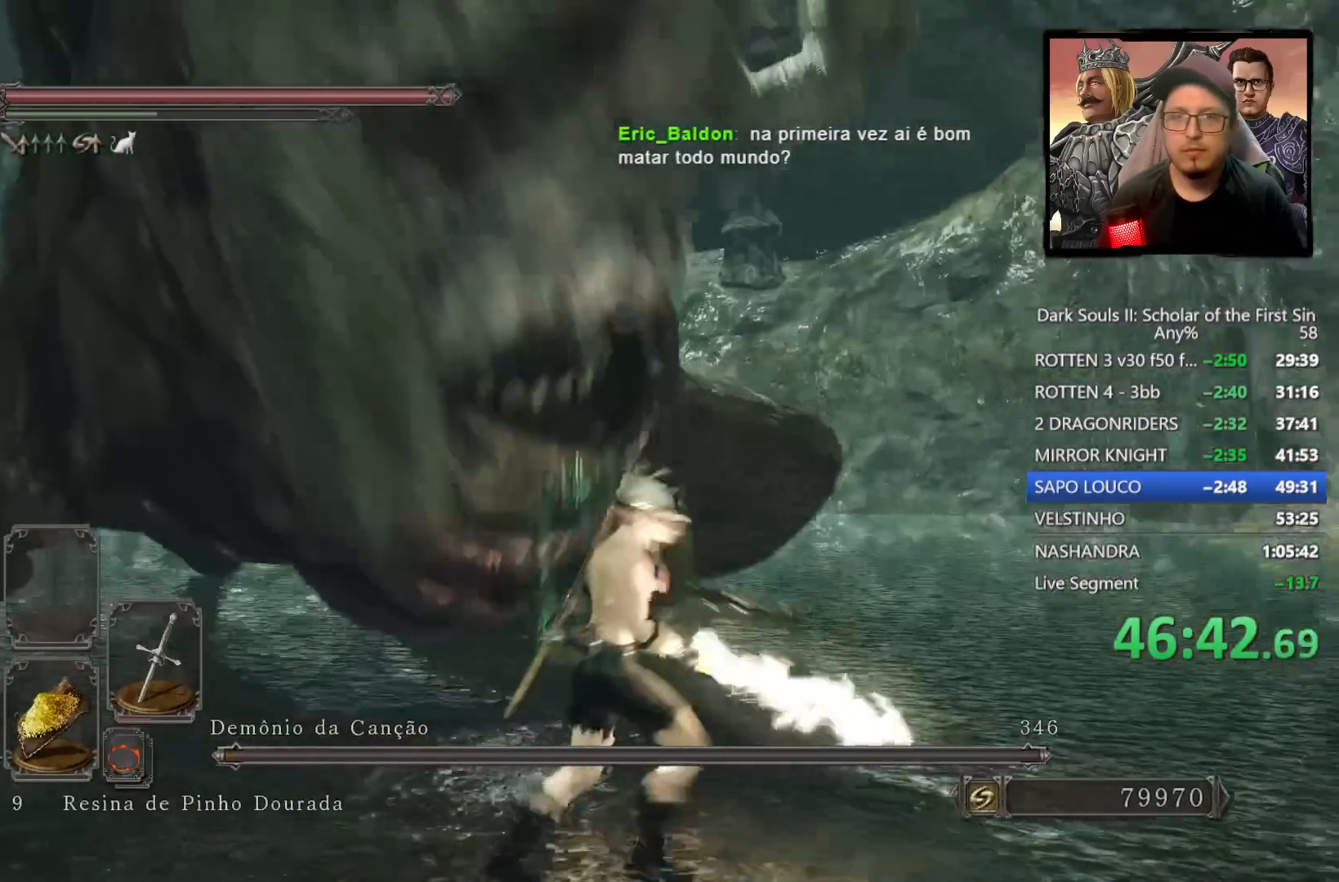
{"buttons": [], "left_stick": "up-right", "right_stick": "center", "events": [[67, "left_stick", "up-right"], [267, "right_stick", "center"]]}
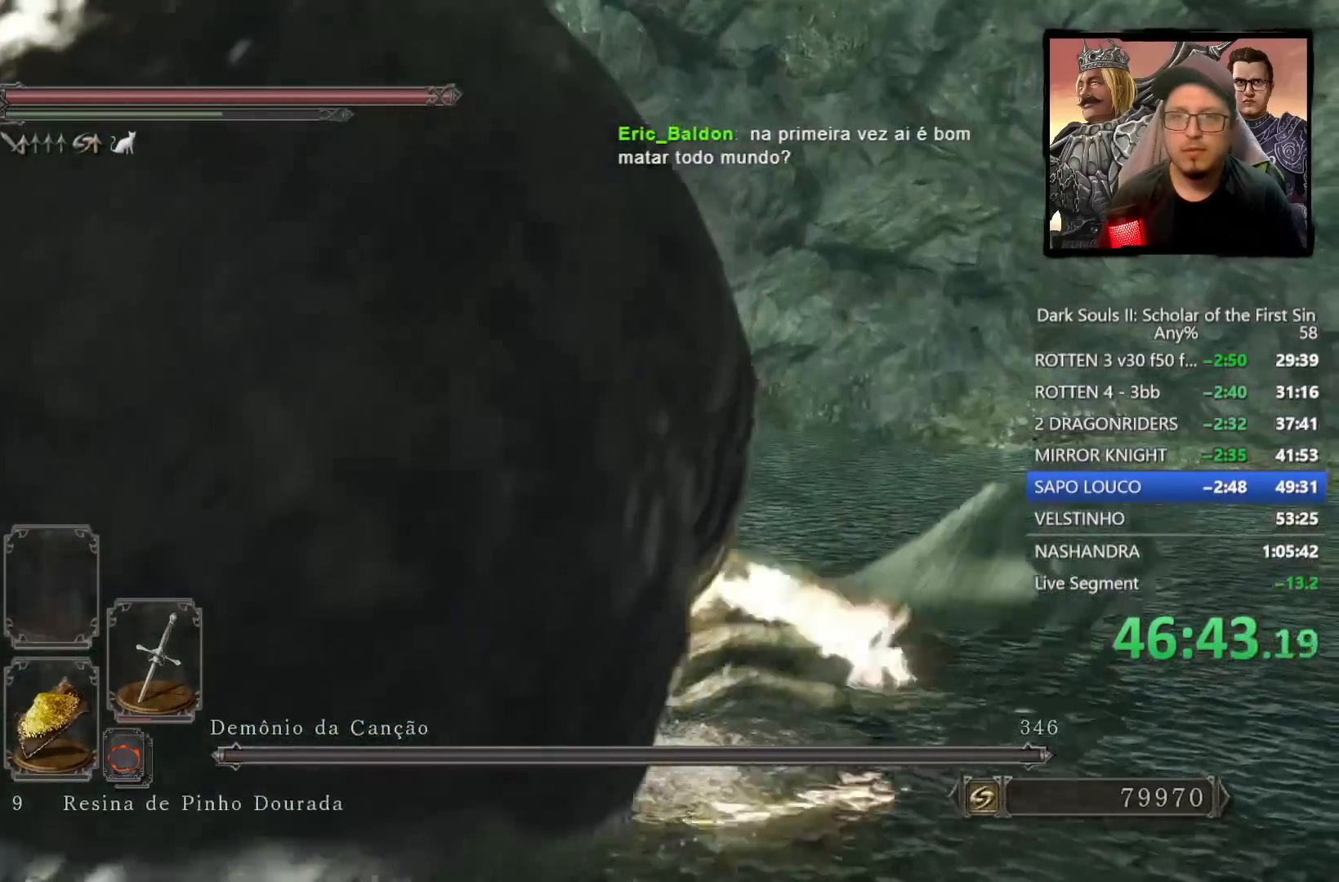
{"buttons": ["CIRCLE"], "left_stick": "up", "right_stick": "center", "events": [[17, "CIRCLE", "down"], [150, "left_stick", "up"], [283, "right_stick", "down-left"], [483, "right_stick", "center"]]}
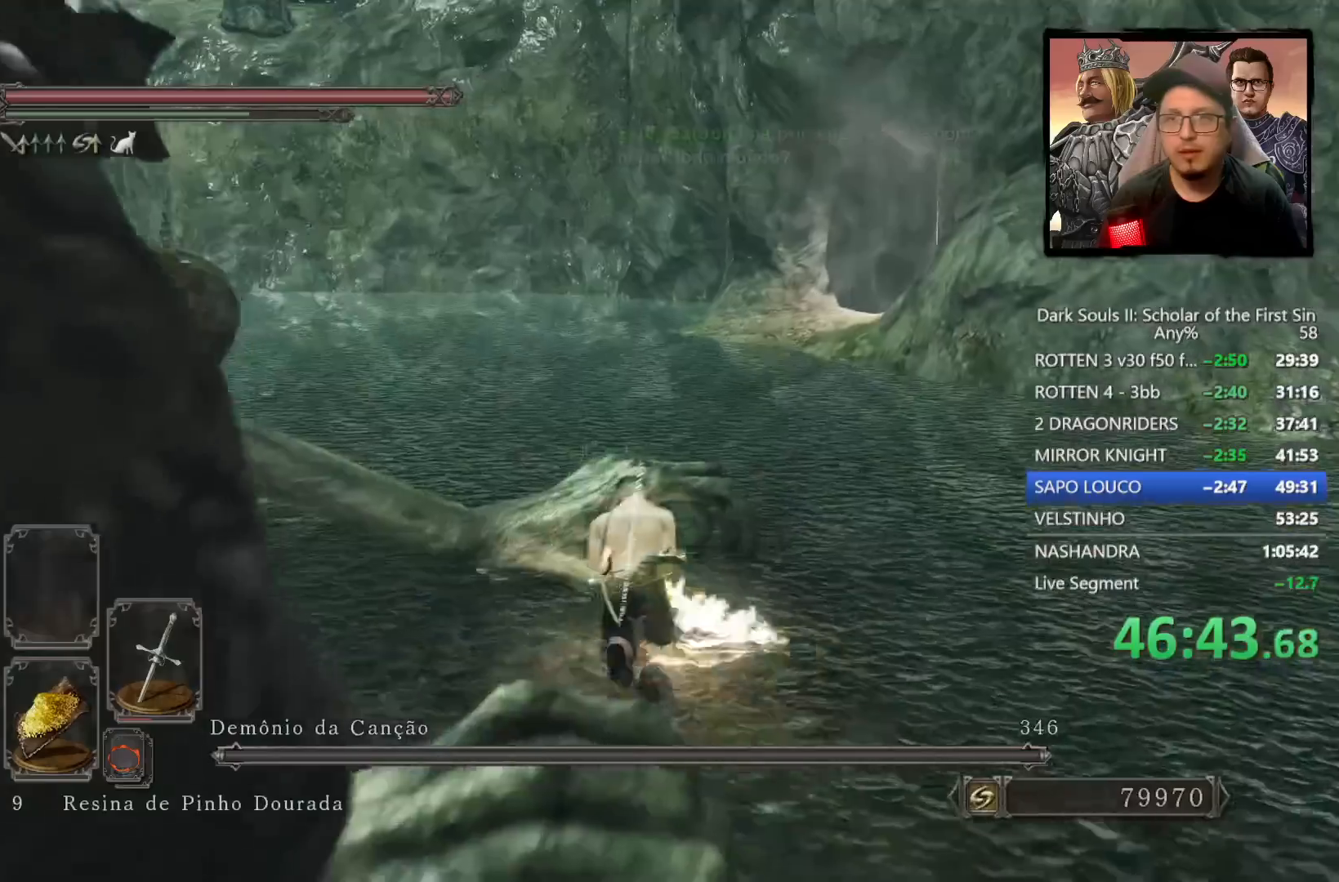
{"buttons": ["CIRCLE"], "left_stick": "up", "right_stick": "down-right", "events": [[317, "right_stick", "down-right"]]}
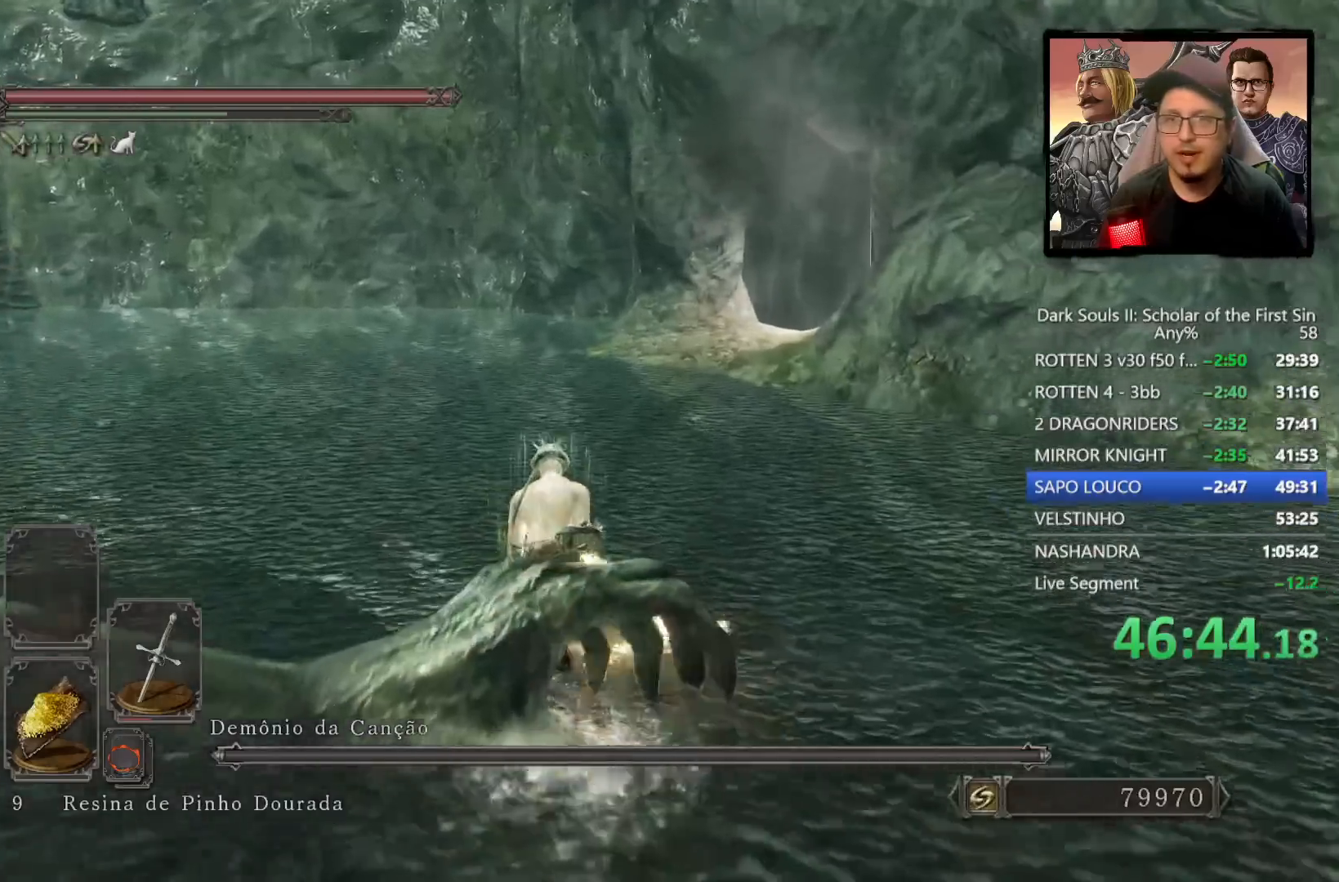
{"buttons": ["CIRCLE"], "left_stick": "up", "right_stick": "center", "events": [[383, "right_stick", "center"]]}
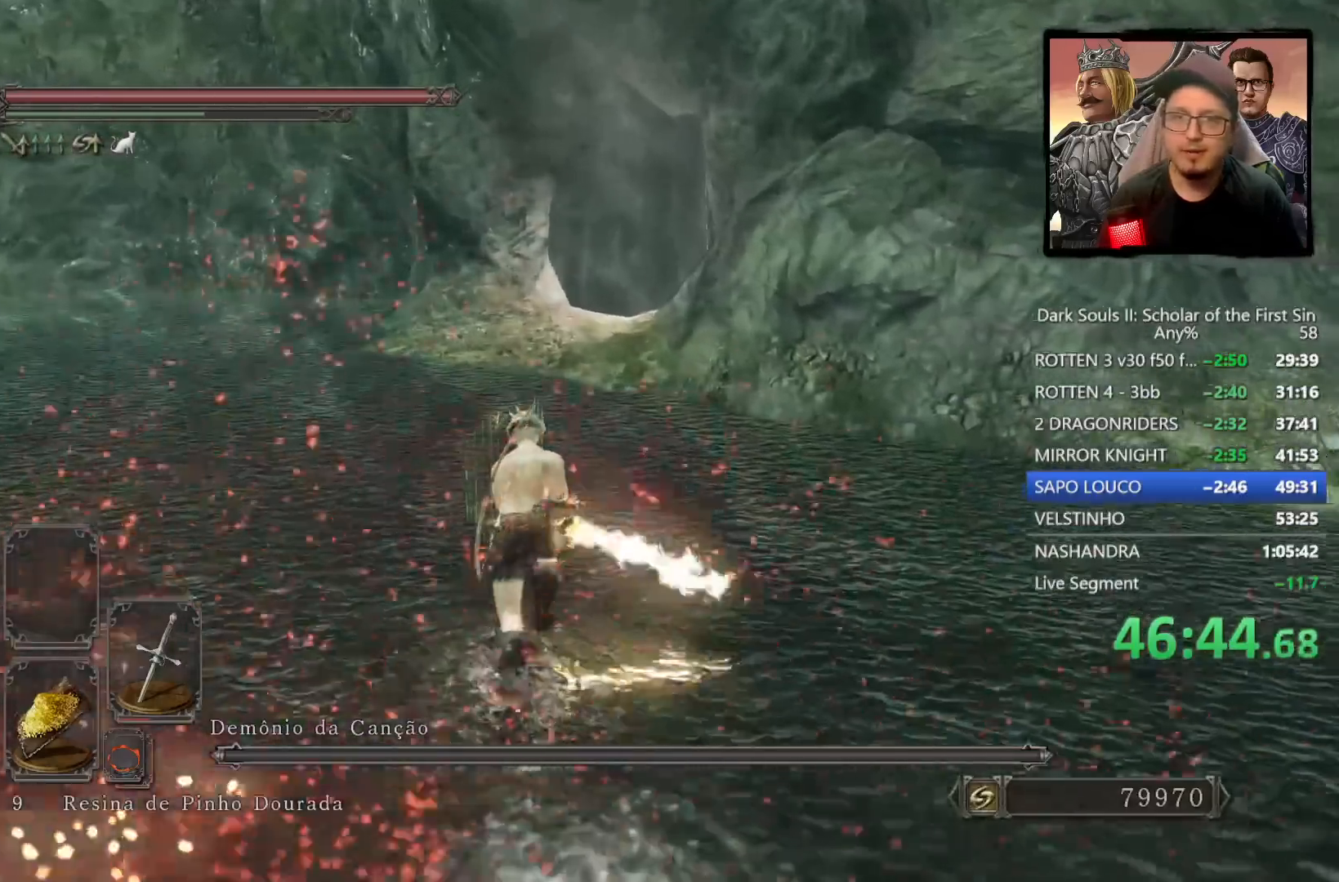
{"buttons": ["CIRCLE"], "left_stick": "up", "right_stick": "center", "events": []}
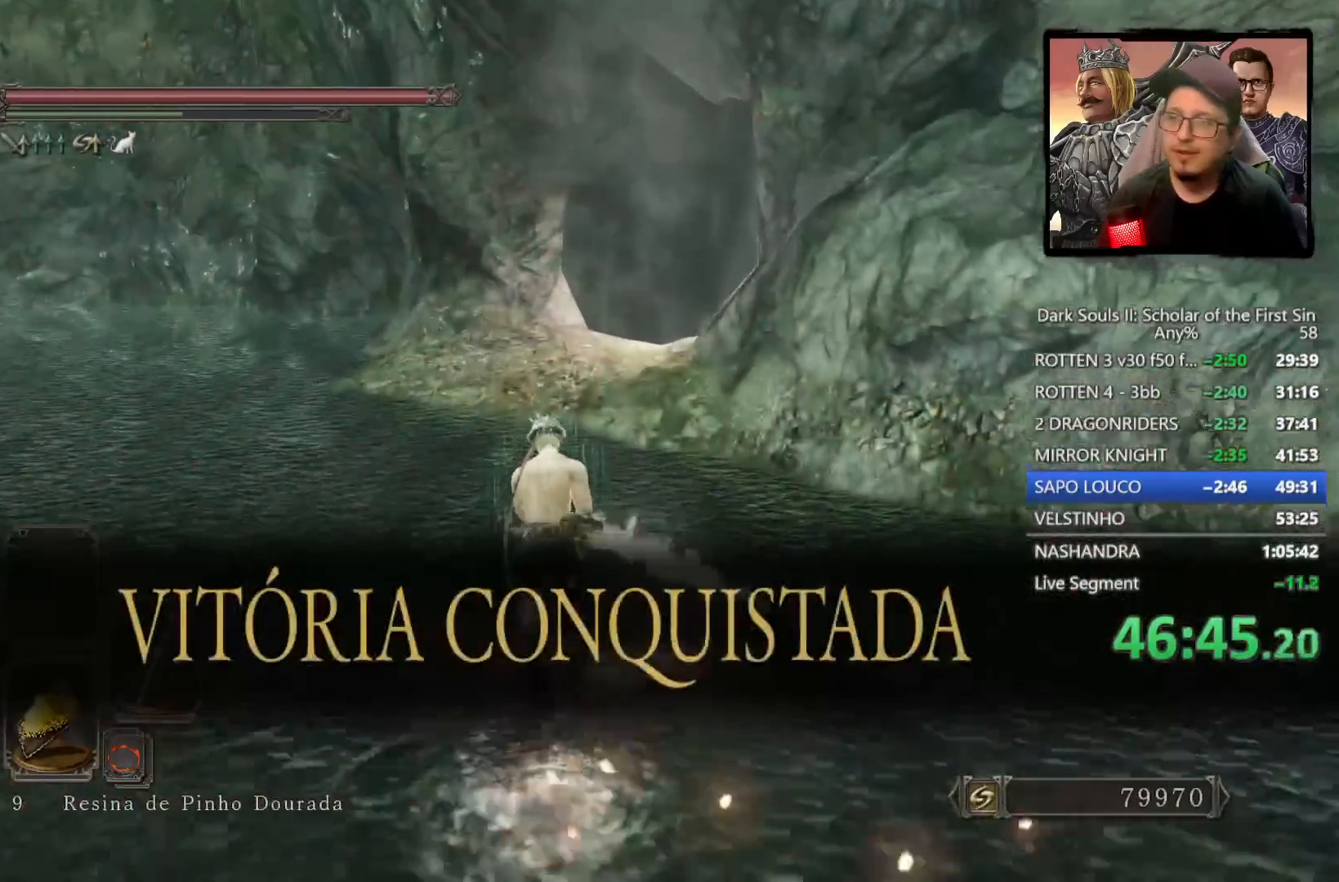
{"buttons": [], "left_stick": "up", "right_stick": "center", "events": [[200, "CIRCLE", "up"], [317, "right_stick", "down-right"], [483, "right_stick", "center"]]}
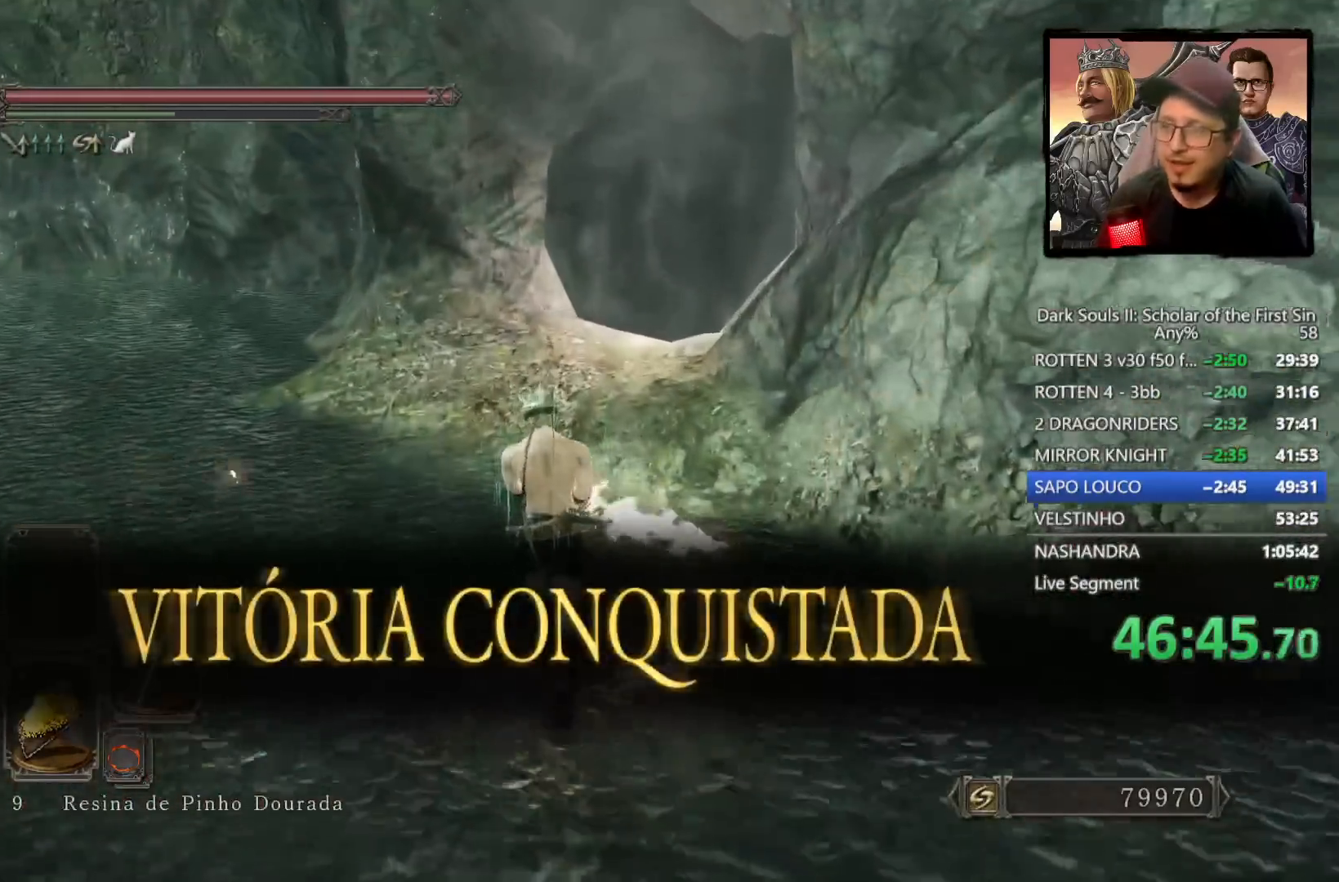
{"buttons": ["CIRCLE"], "left_stick": "up", "right_stick": "center", "events": [[50, "CIRCLE", "down"]]}
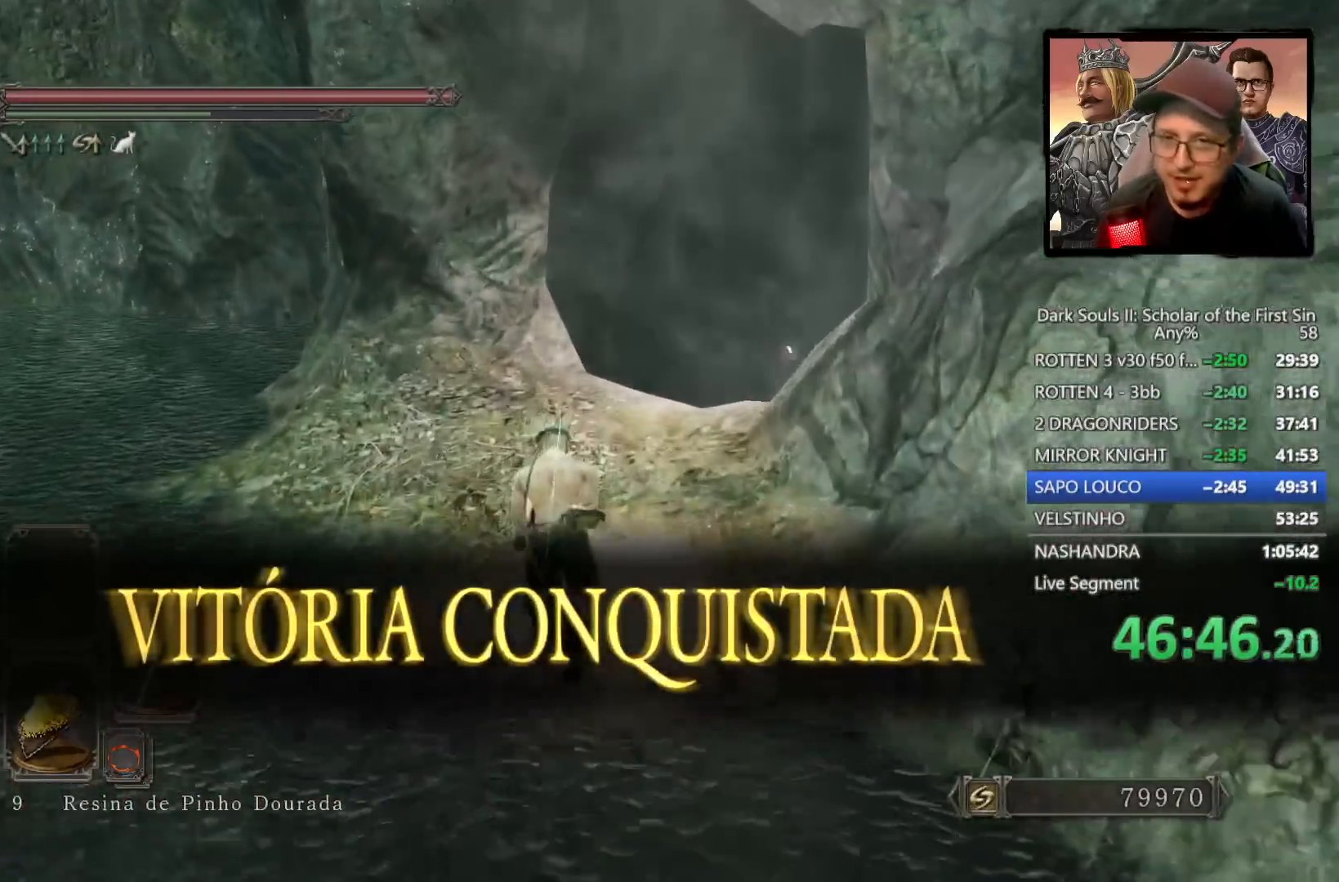
{"buttons": [], "left_stick": "up", "right_stick": "center", "events": [[133, "right_stick", "down-right"], [400, "right_stick", "center"], [417, "CIRCLE", "up"]]}
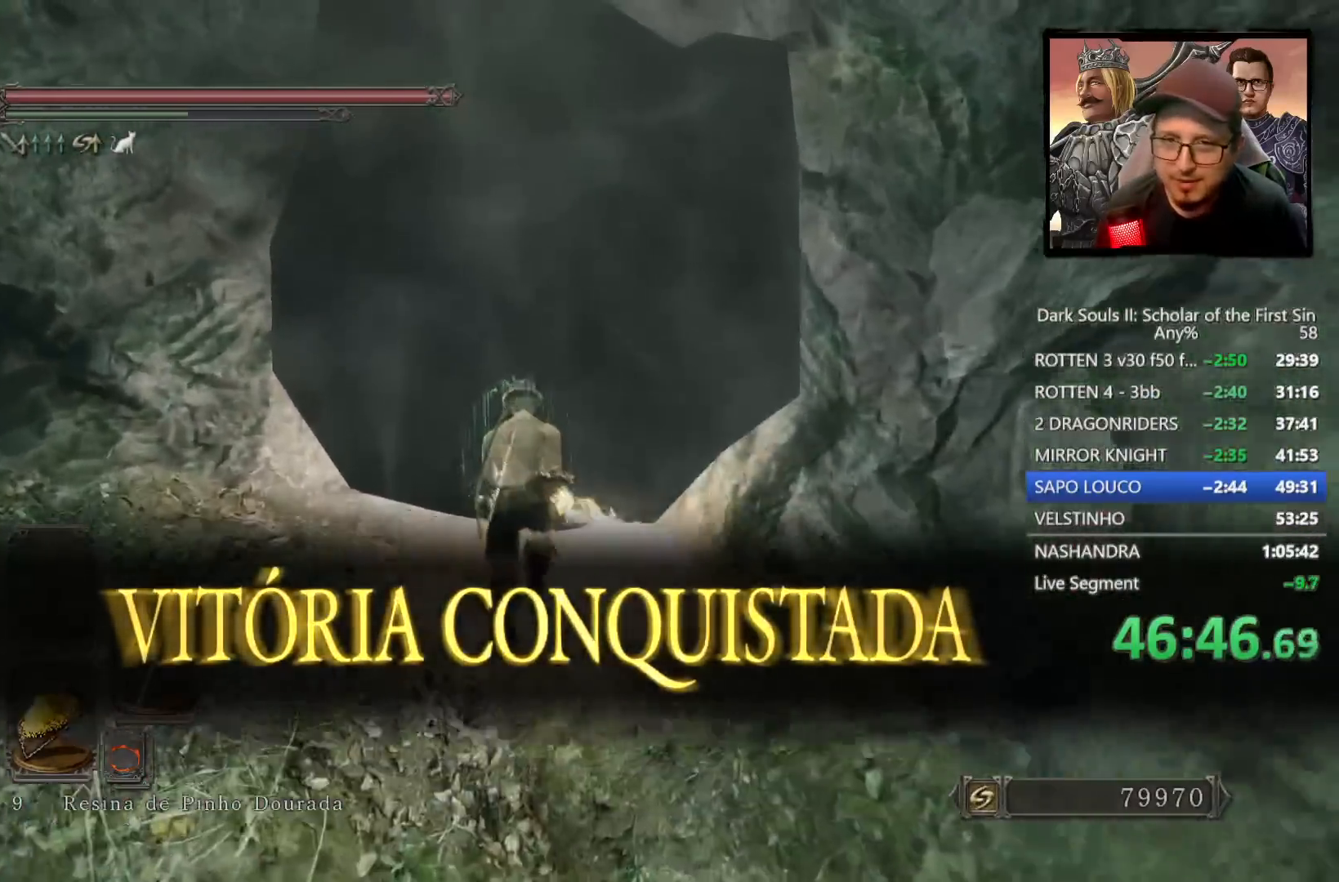
{"buttons": [], "left_stick": "up", "right_stick": "center", "events": [[200, "right_stick", "down-right"], [383, "right_stick", "center"]]}
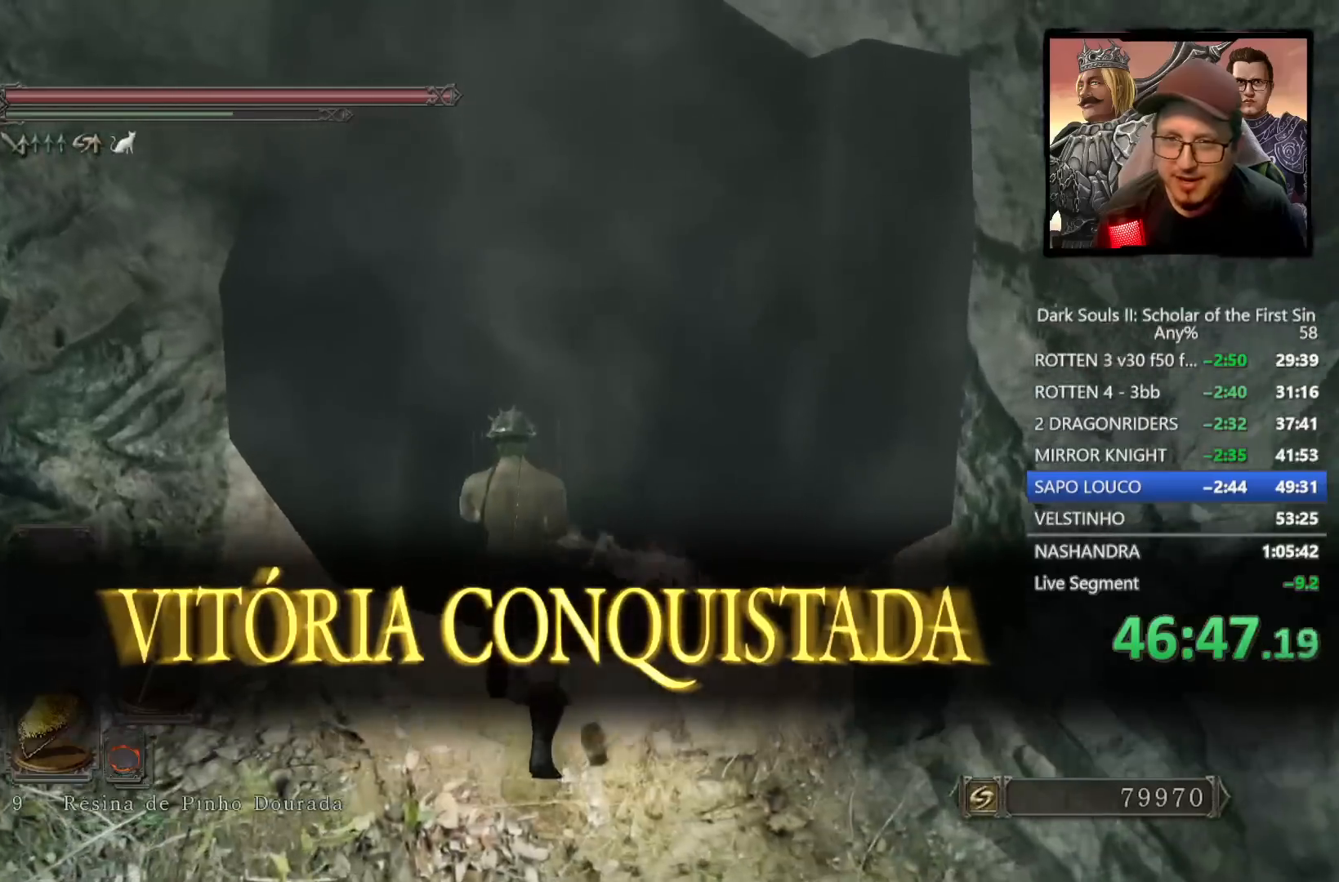
{"buttons": ["CROSS"], "left_stick": "up", "right_stick": "center", "events": [[233, "START", "down"], [333, "START", "up"], [450, "CROSS", "down"]]}
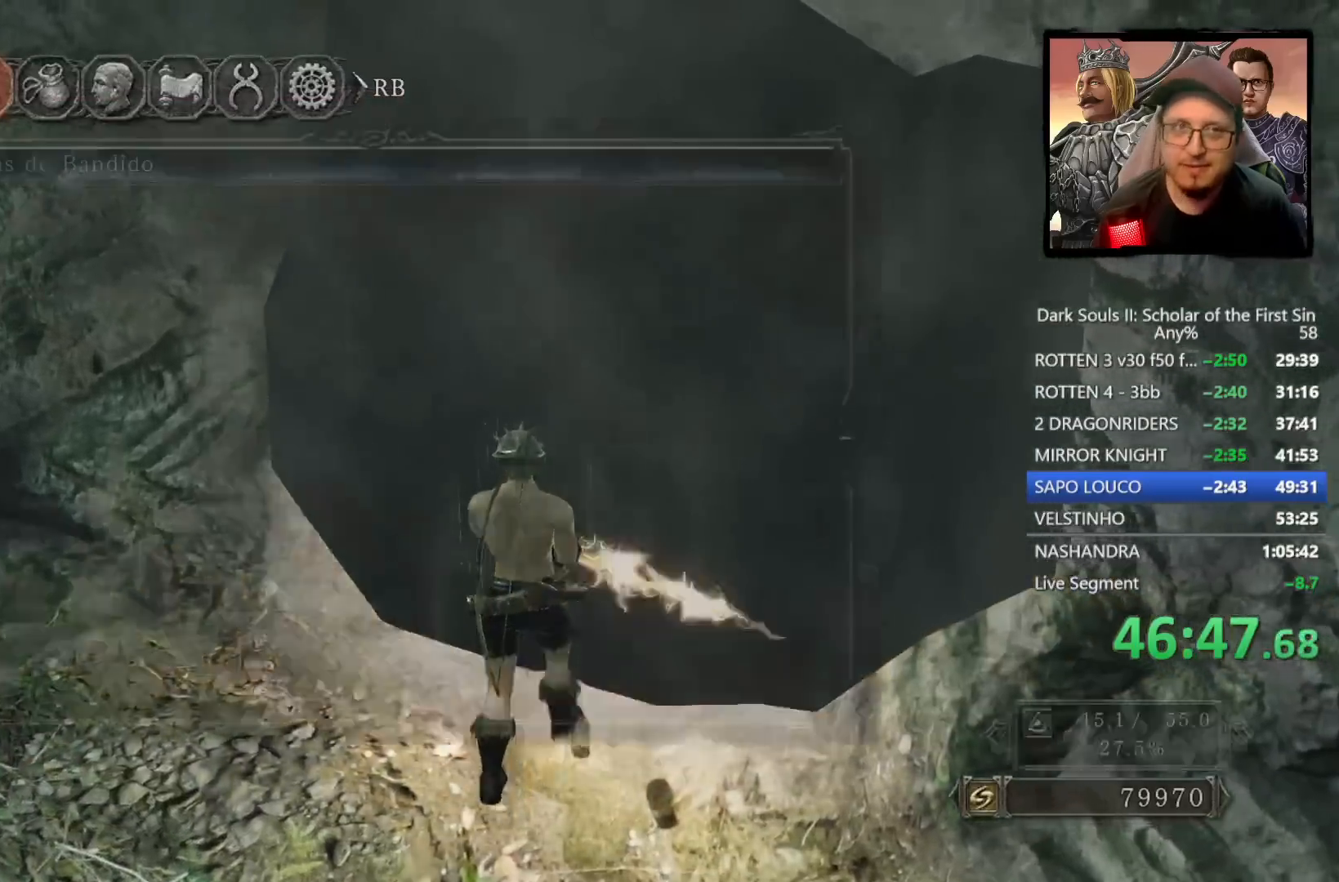
{"buttons": [], "left_stick": "up", "right_stick": "center", "events": [[50, "CROSS", "up"], [200, "right_stick", "right"], [383, "right_stick", "center"]]}
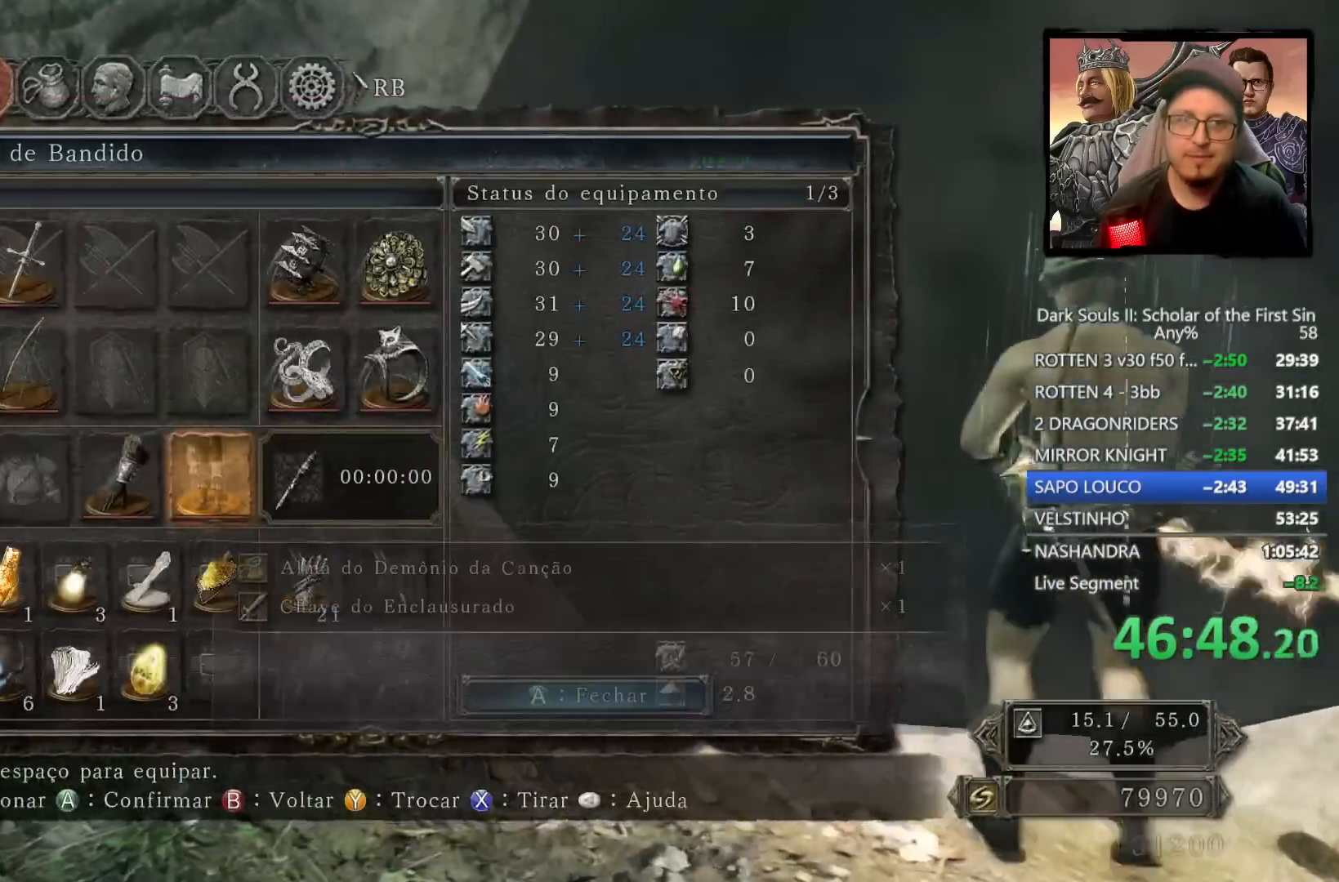
{"buttons": ["SQUARE"], "left_stick": "up", "right_stick": "center", "events": [[217, "SQUARE", "down"], [317, "SQUARE", "up"], [367, "DPAD_LEFT", "down"], [483, "DPAD_LEFT", "up"], [483, "SQUARE", "down"]]}
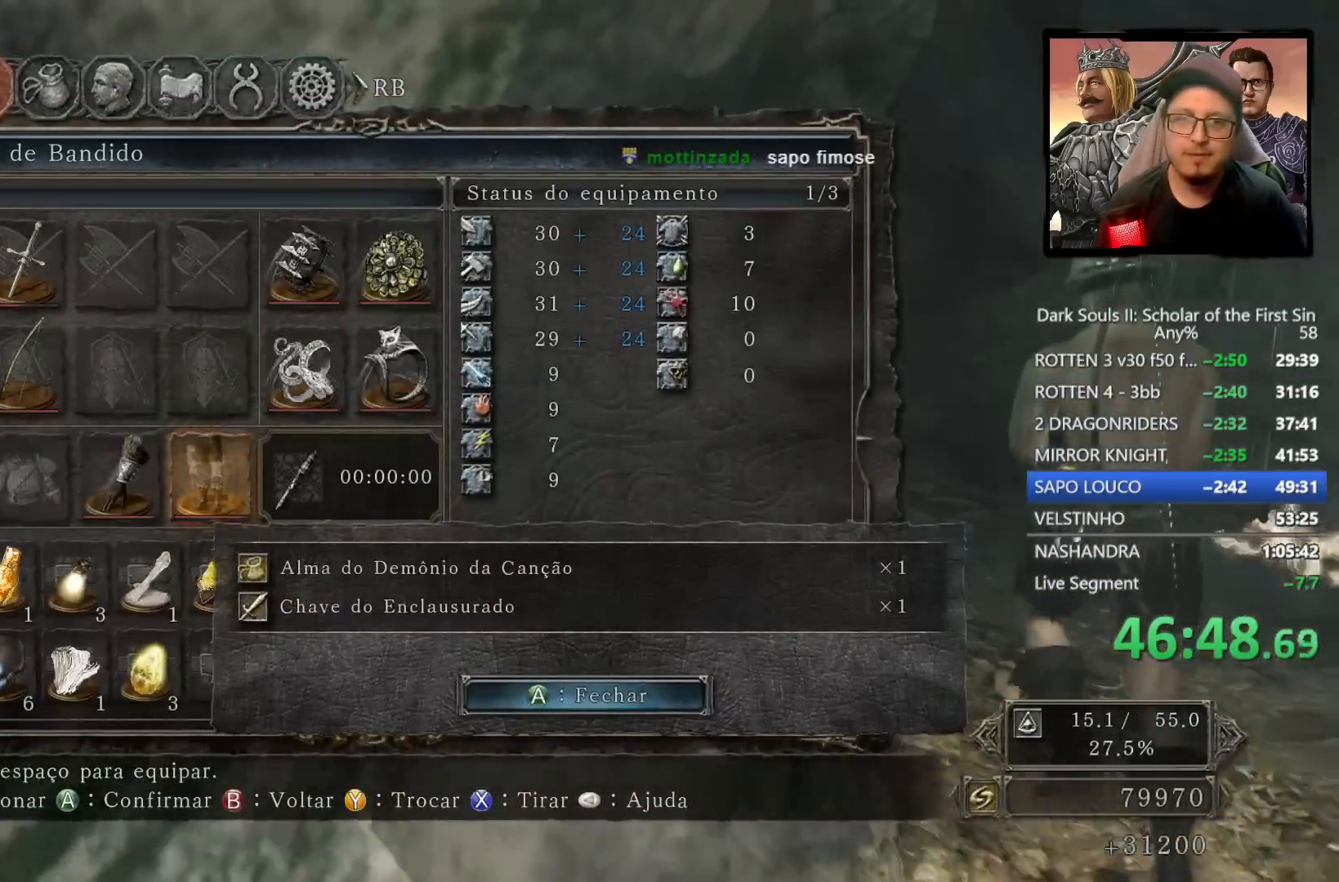
{"buttons": ["CROSS"], "left_stick": "up-right", "right_stick": "center", "events": [[33, "SQUARE", "up"], [283, "SQUARE", "down"], [350, "SQUARE", "up"], [400, "left_stick", "up-right"], [433, "CROSS", "down"]]}
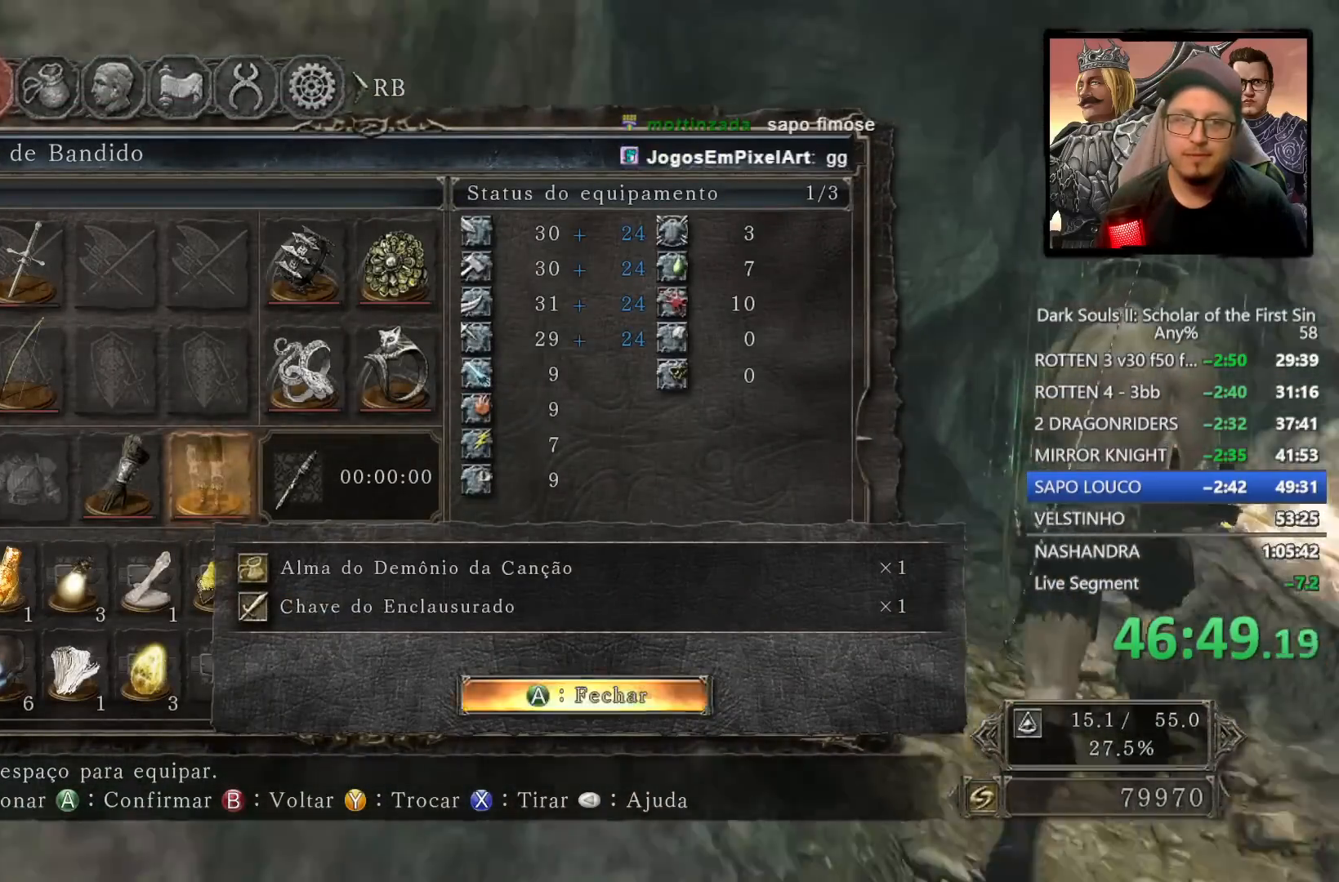
{"buttons": ["DPAD_LEFT"], "left_stick": "up", "right_stick": "center", "events": [[33, "CROSS", "up"], [167, "SQUARE", "down"], [200, "left_stick", "up"], [250, "SQUARE", "up"], [483, "DPAD_LEFT", "down"]]}
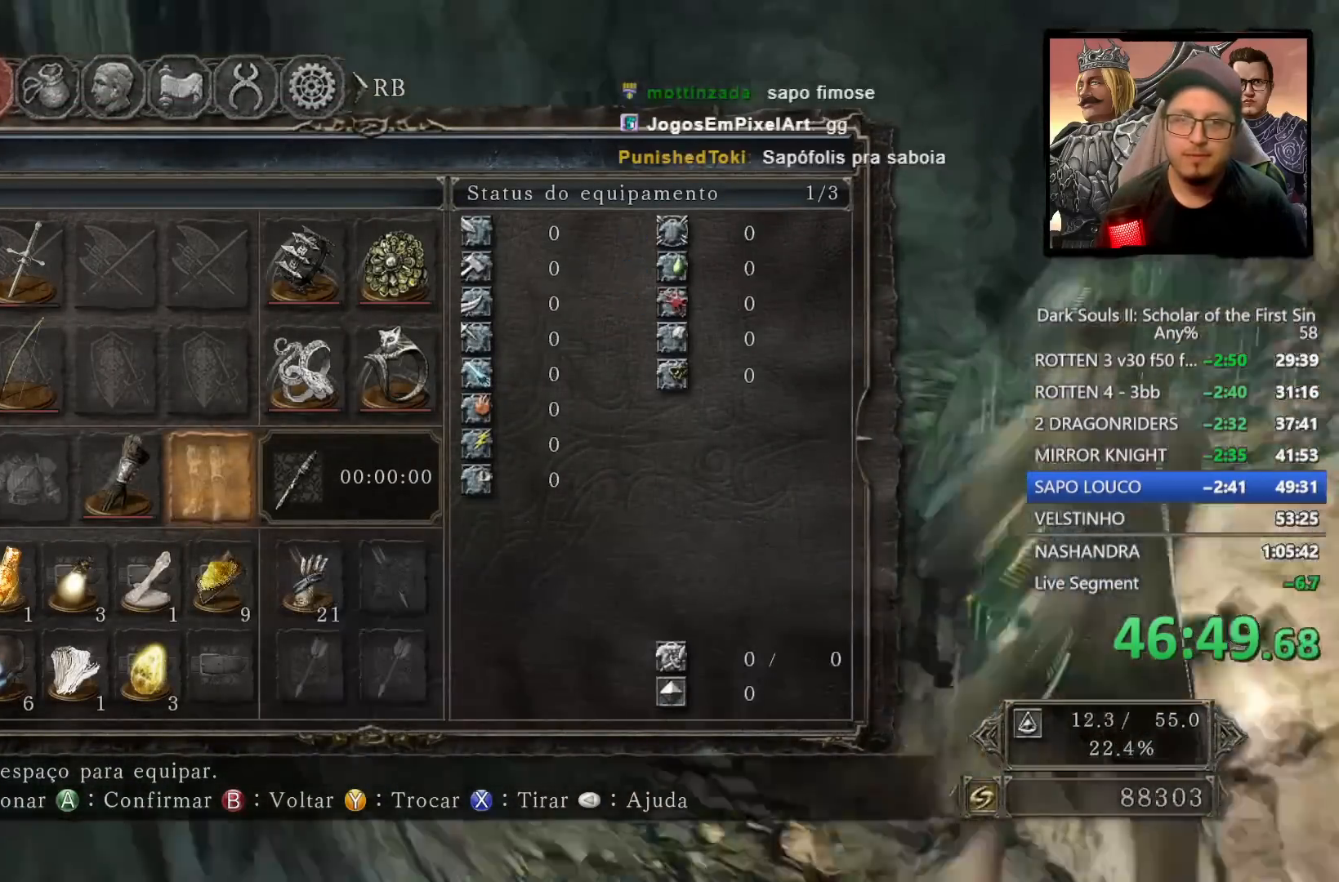
{"buttons": ["SQUARE"], "left_stick": "up", "right_stick": "center", "events": [[100, "SQUARE", "down"], [117, "DPAD_LEFT", "up"], [150, "SQUARE", "up"], [217, "DPAD_LEFT", "down"], [283, "SQUARE", "down"], [300, "DPAD_LEFT", "up"], [350, "SQUARE", "up"], [383, "DPAD_LEFT", "down"], [467, "SQUARE", "down"], [483, "DPAD_LEFT", "up"]]}
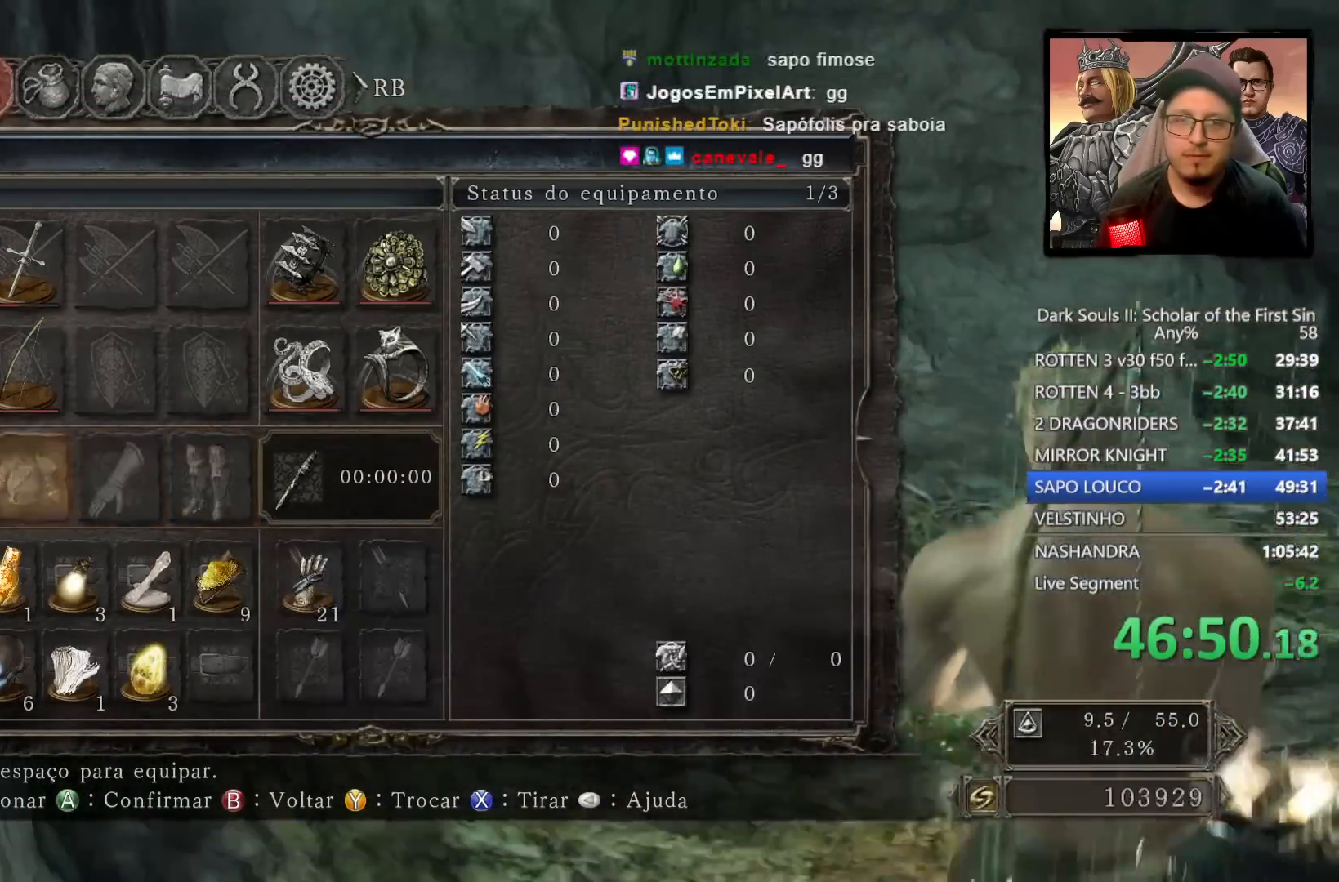
{"buttons": [], "left_stick": "up-right", "right_stick": "center", "events": [[33, "SQUARE", "up"], [200, "START", "down"], [350, "START", "up"], [367, "left_stick", "up-right"]]}
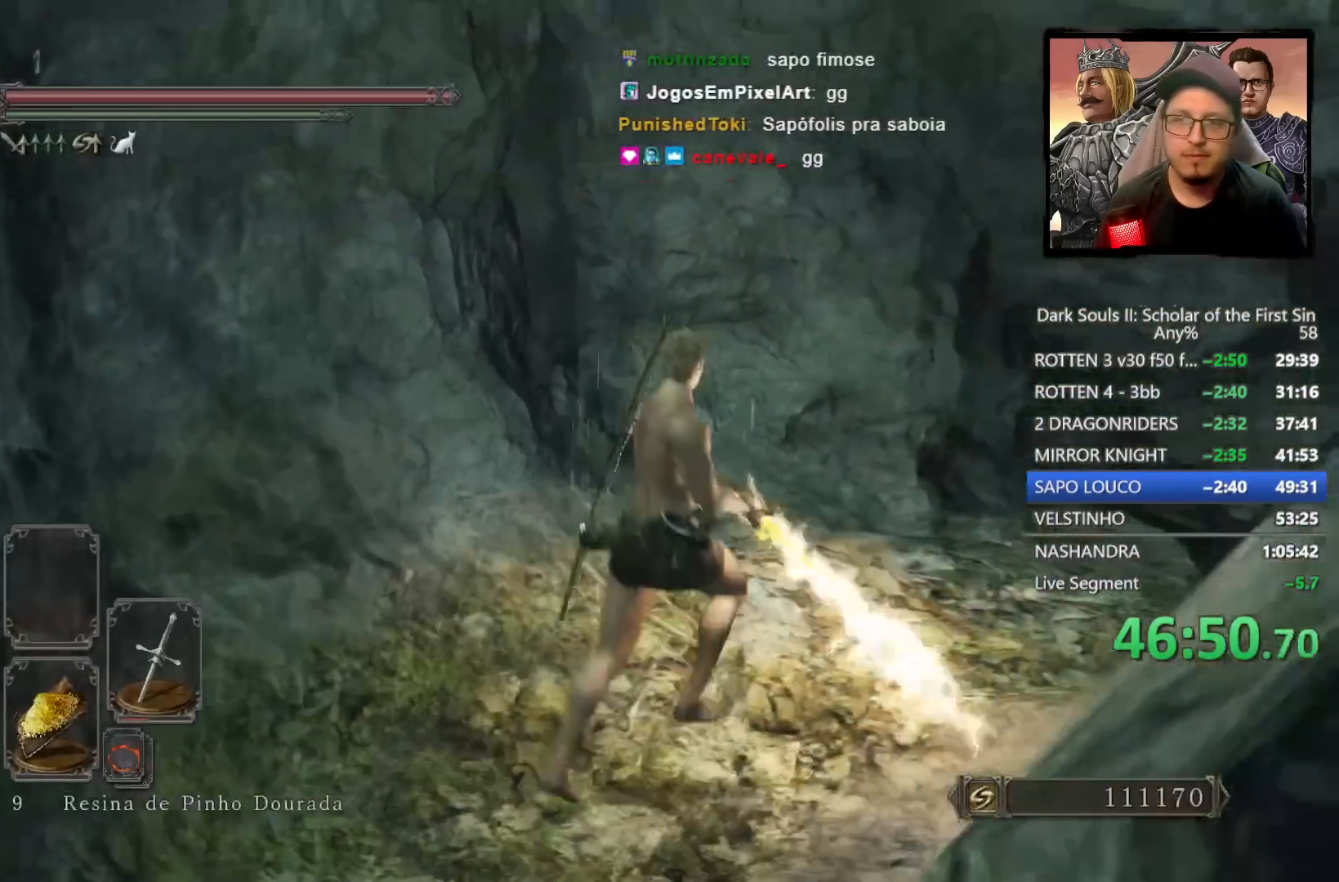
{"buttons": ["CIRCLE"], "left_stick": "right", "right_stick": "center", "events": [[17, "CIRCLE", "down"], [350, "left_stick", "right"]]}
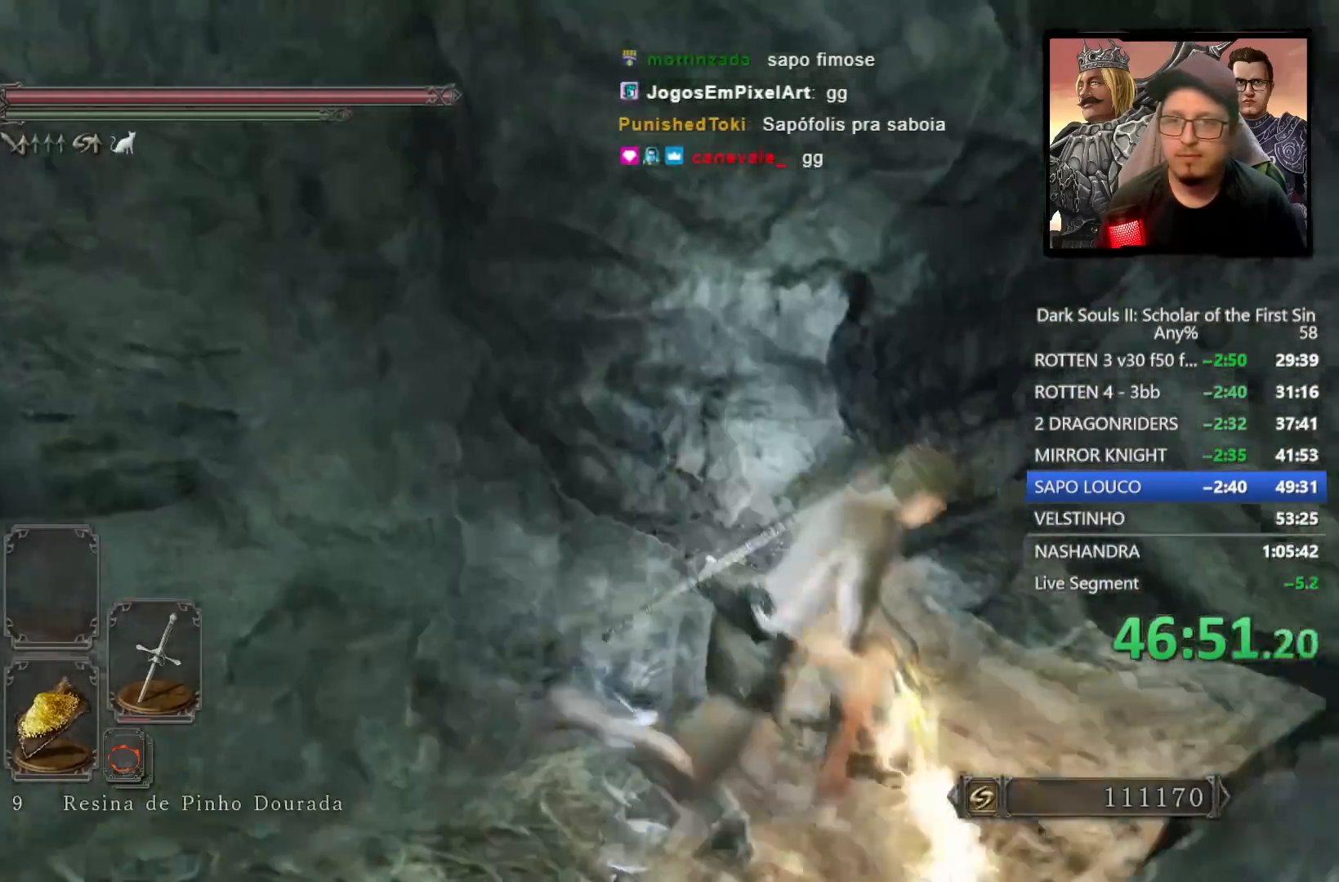
{"buttons": ["CIRCLE"], "left_stick": "up-right", "right_stick": "center", "events": [[67, "right_stick", "down-right"], [200, "left_stick", "up-right"], [383, "right_stick", "center"]]}